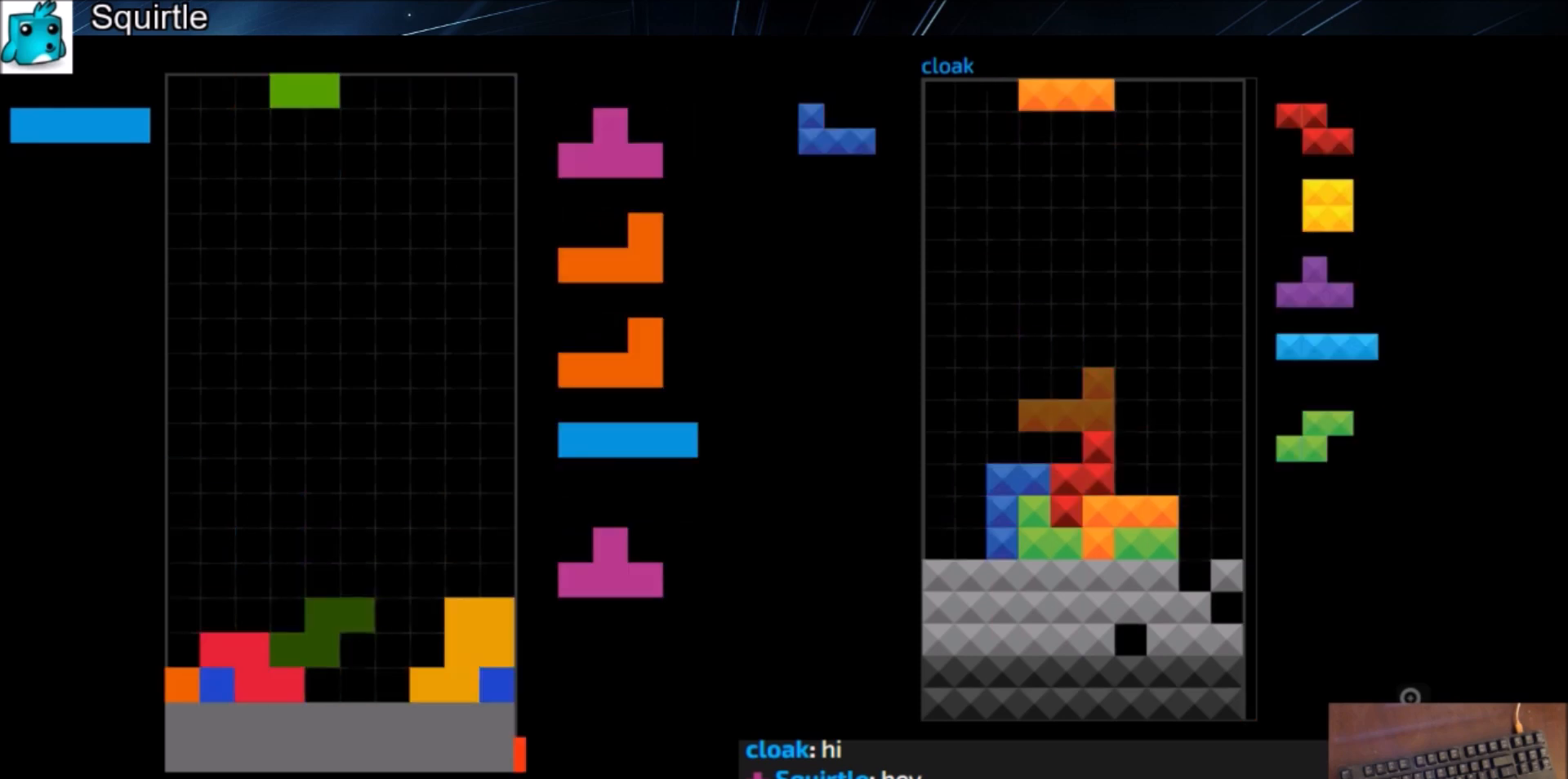
Gameplay with keyboard; each line is a JSON object with the keys held at the frame after it. "events" lists presses ("down") and releases ("up") of "c", "down", "left", "right", "shift", "up", "x" and "z" between this image and that frame as [ms after this image, input, new state], when the widget could be followed in between. No other keys are recorded. Mouse input is not recorded.
{"keys": ["down", "left"], "events": [[33, "down", "up"], [100, "right", "down"], [133, "right", "up"], [167, "right", "down"], [234, "down", "down"], [267, "left", "down"], [267, "right", "up"], [334, "c", "down"], [334, "down", "up"], [400, "z", "down"], [467, "c", "up"], [467, "down", "down"], [500, "z", "up"]]}
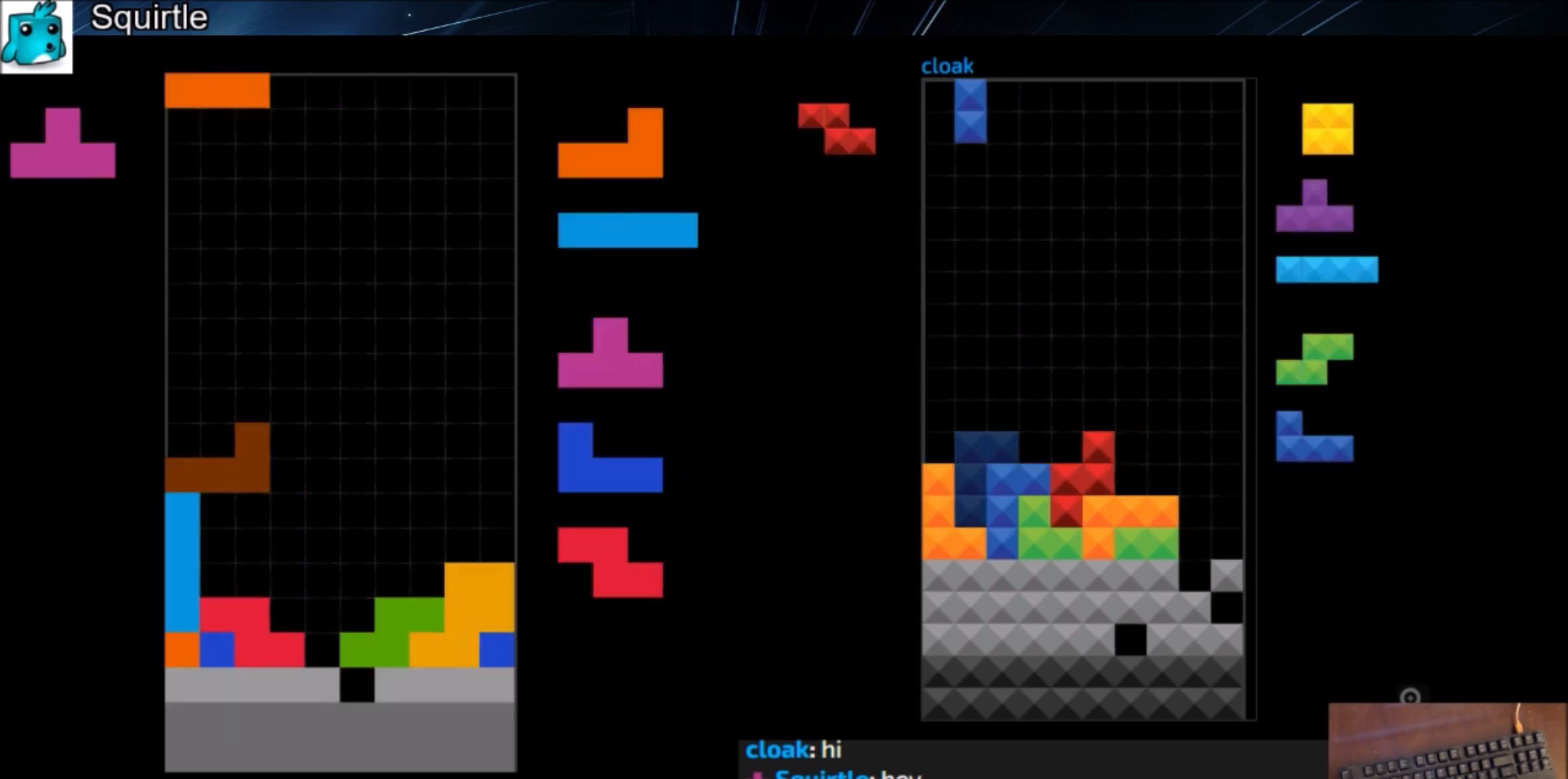
{"keys": ["x"], "events": [[67, "down", "up"], [67, "left", "up"], [101, "right", "down"], [134, "down", "down"], [134, "right", "up"], [234, "c", "down"], [234, "down", "up"], [301, "x", "down"], [334, "c", "up"], [334, "up", "down"], [401, "x", "up"], [468, "up", "up"], [468, "x", "down"]]}
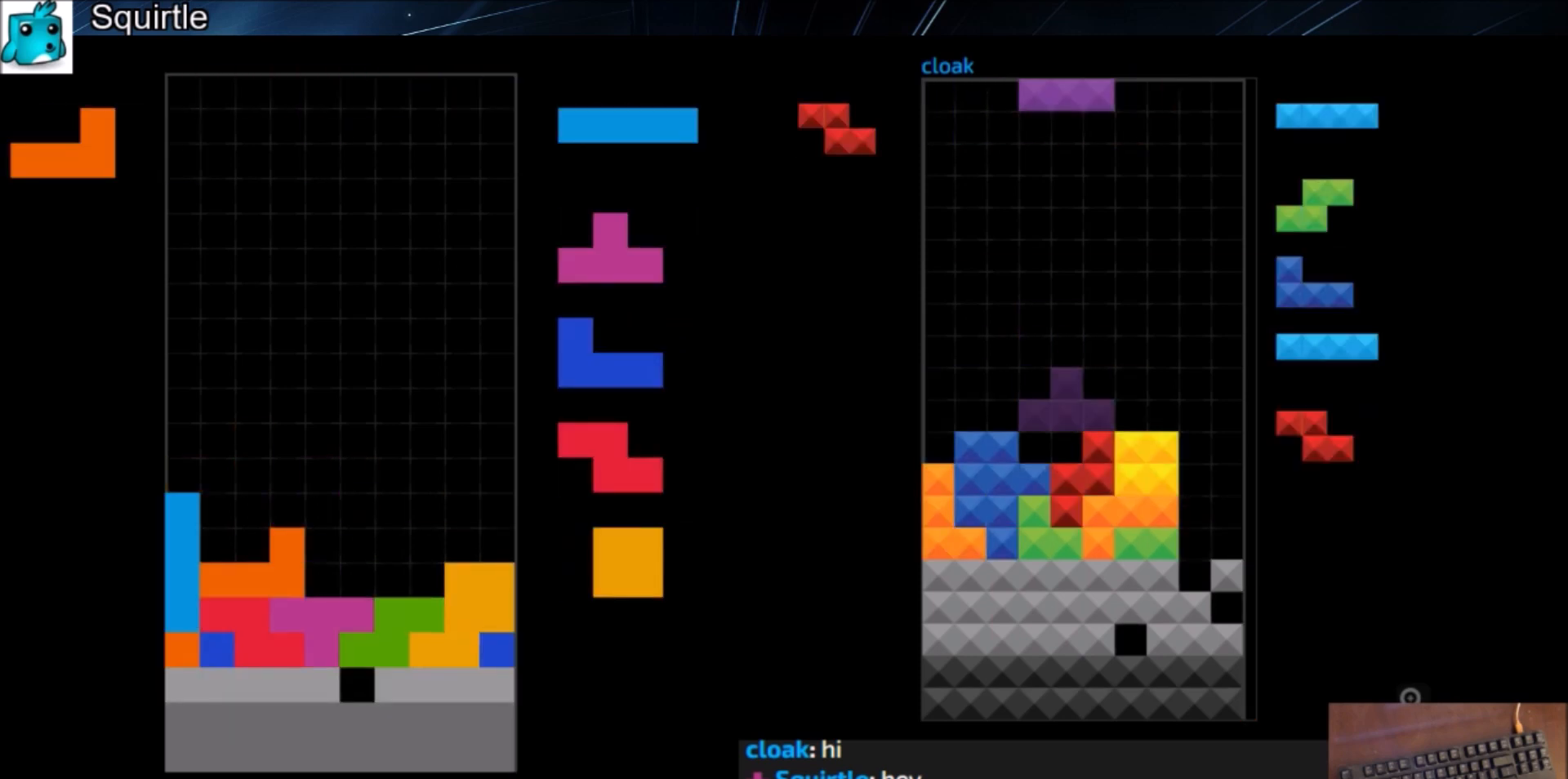
{"keys": ["c", "right"], "events": [[67, "down", "down"], [133, "x", "up"], [167, "down", "up"], [167, "right", "down"], [200, "c", "down"], [267, "shift", "down"], [300, "c", "up"], [300, "right", "up"], [367, "down", "down"], [400, "shift", "up"], [434, "c", "down"], [434, "down", "up"], [434, "right", "down"]]}
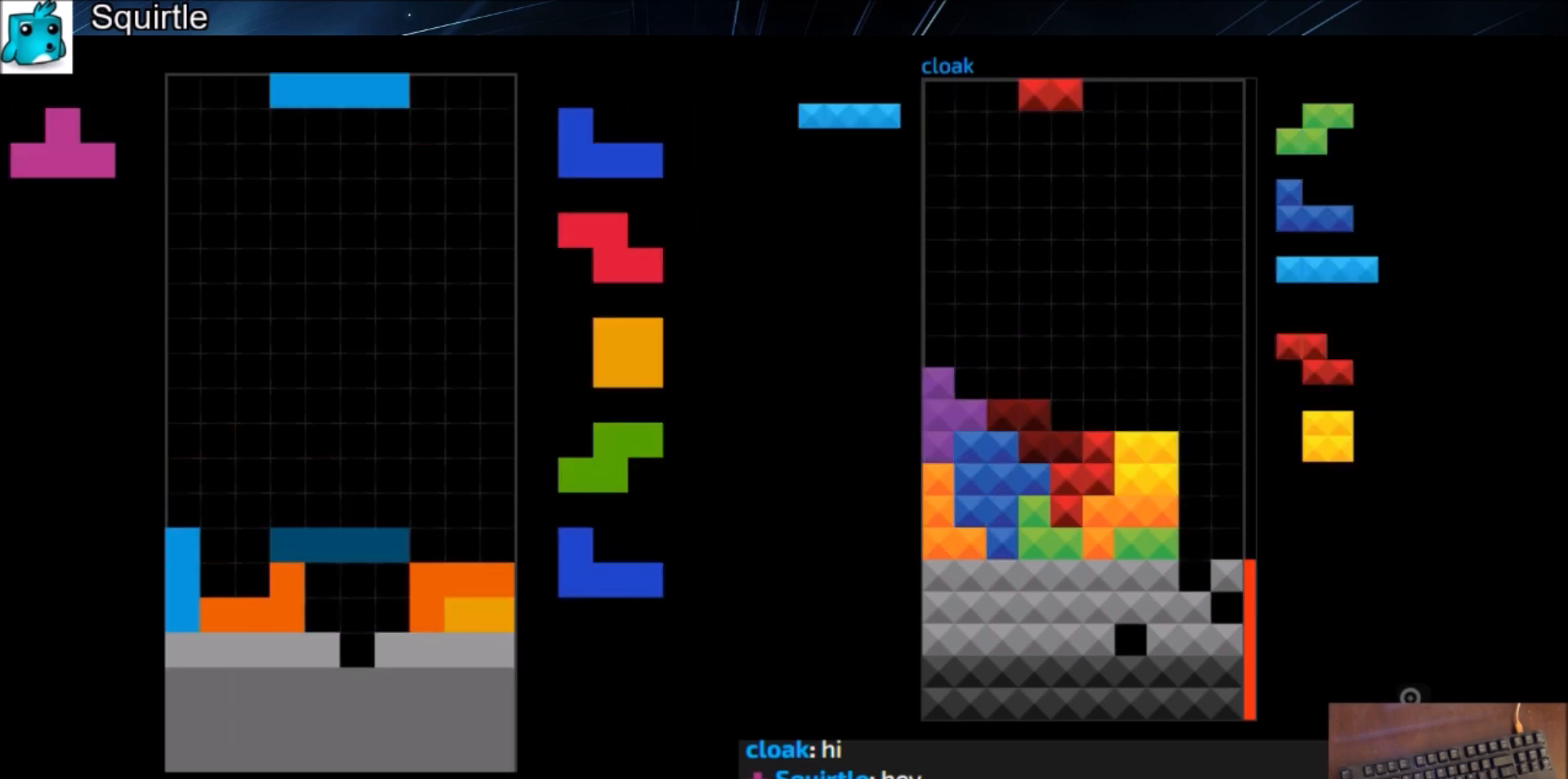
{"keys": ["down", "x"], "events": [[34, "x", "down"], [101, "c", "up"], [101, "right", "up"], [134, "x", "up"], [167, "down", "down"], [234, "down", "up"], [234, "left", "down"], [334, "z", "down"], [367, "left", "up"], [367, "right", "down"], [401, "right", "up"], [401, "z", "up"], [468, "down", "down"], [501, "x", "down"]]}
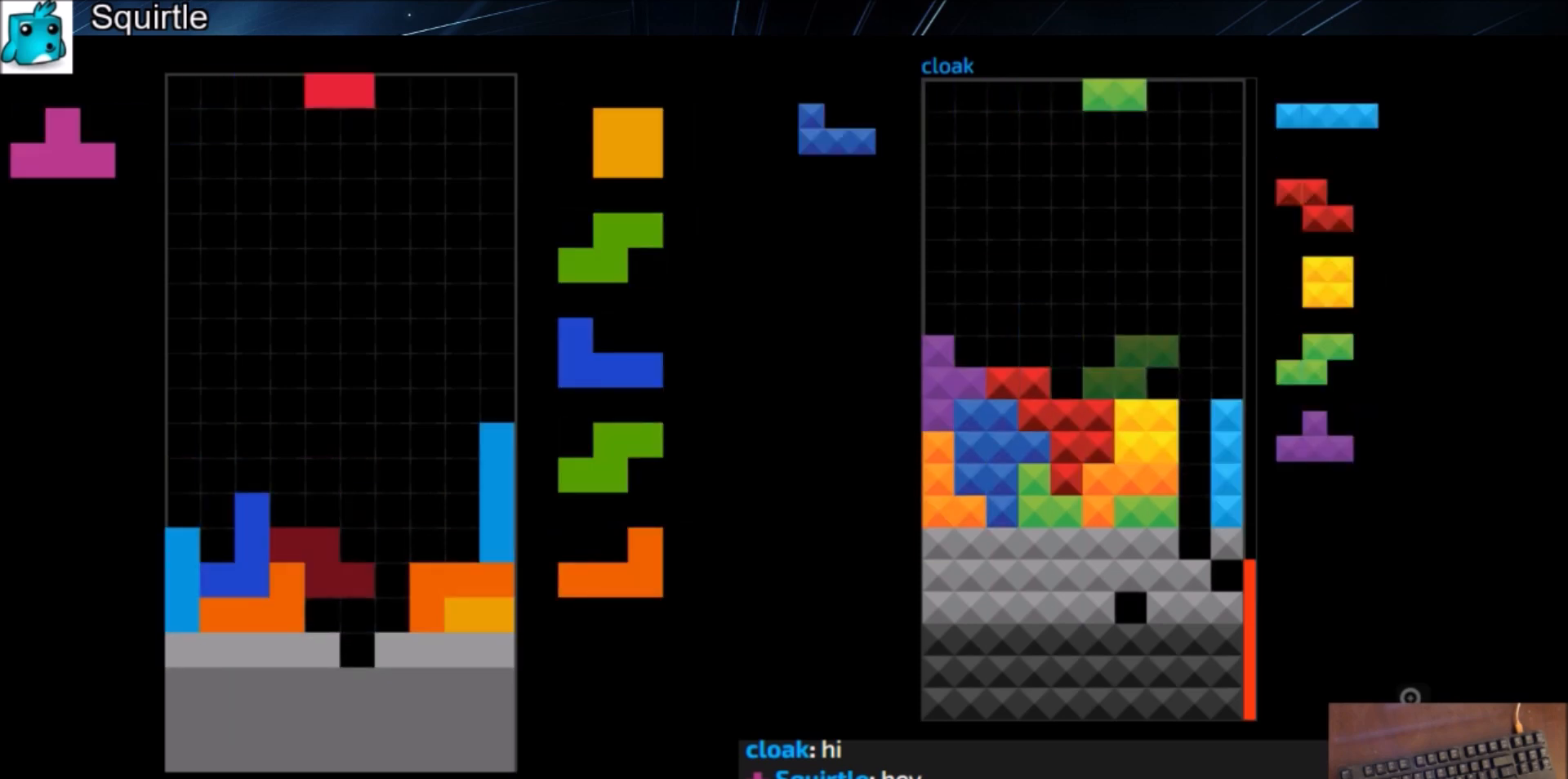
{"keys": ["up"], "events": [[67, "down", "up"], [100, "right", "down"], [133, "right", "up"], [133, "x", "up"], [234, "right", "down"], [300, "down", "down"], [300, "right", "up"], [334, "c", "down"], [334, "down", "up"], [434, "up", "down"], [434, "x", "down"], [467, "c", "up"], [467, "x", "up"]]}
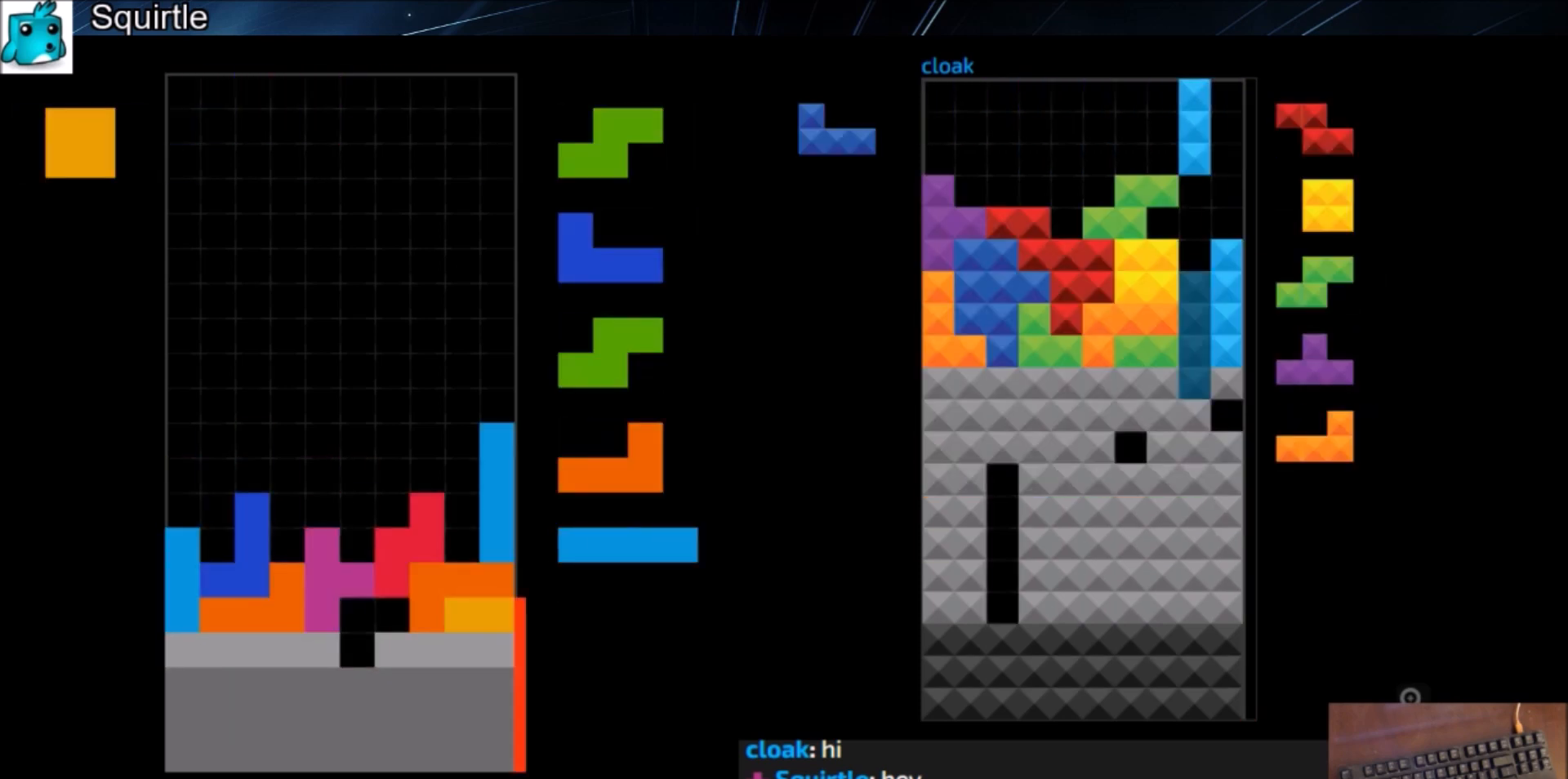
{"keys": ["left"], "events": [[67, "up", "up"], [67, "x", "down"], [134, "down", "down"], [167, "left", "down"], [201, "down", "up"], [201, "x", "up"], [267, "z", "down"], [367, "left", "up"], [367, "z", "up"], [401, "down", "down"], [501, "down", "up"], [501, "left", "down"]]}
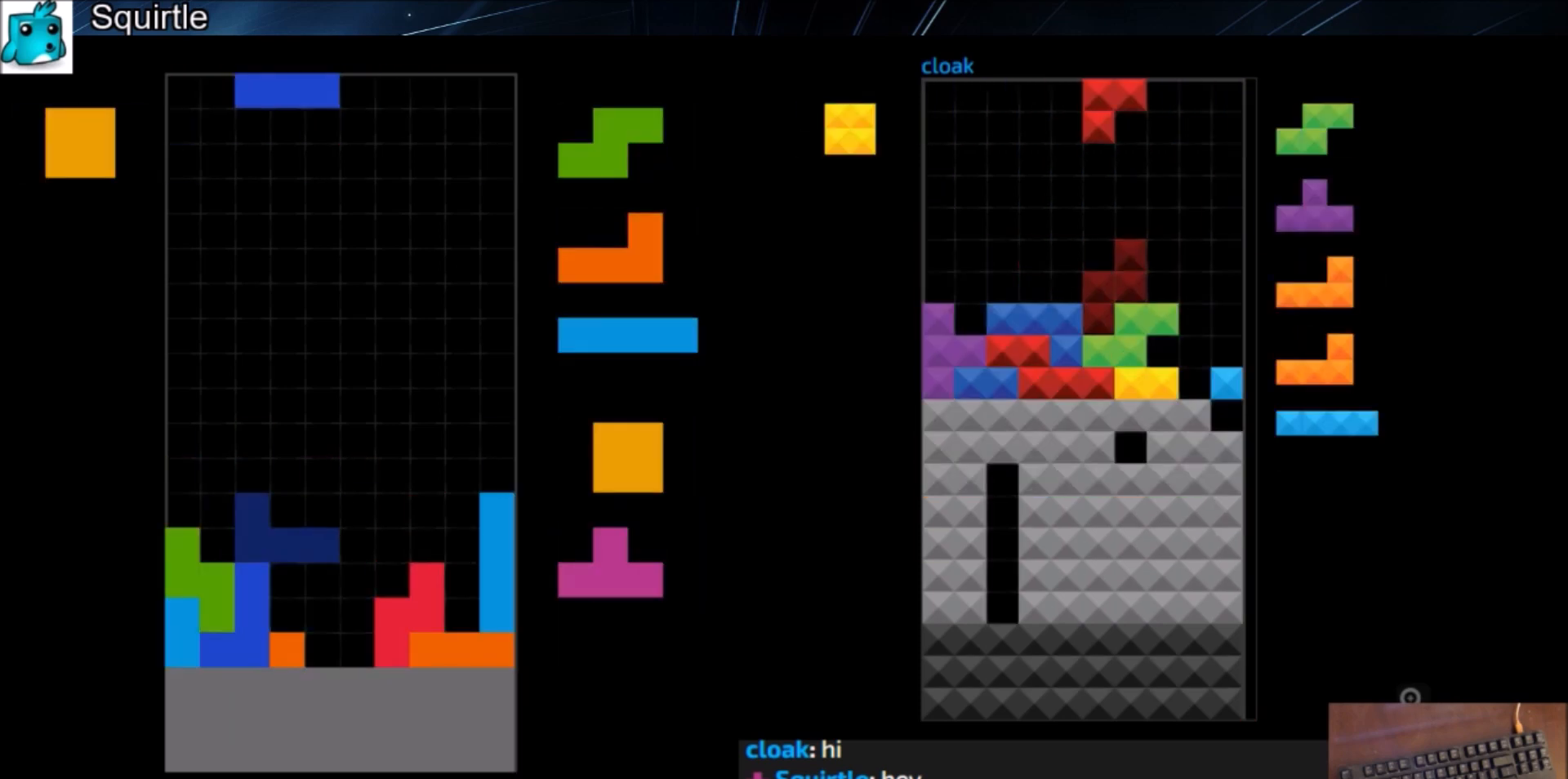
{"keys": ["right"], "events": [[33, "c", "down"], [133, "c", "up"], [133, "left", "up"], [133, "right", "down"], [167, "right", "up"], [234, "down", "down"], [334, "down", "up"], [334, "z", "down"], [367, "down", "down"], [400, "z", "up"], [467, "right", "down"], [500, "down", "up"]]}
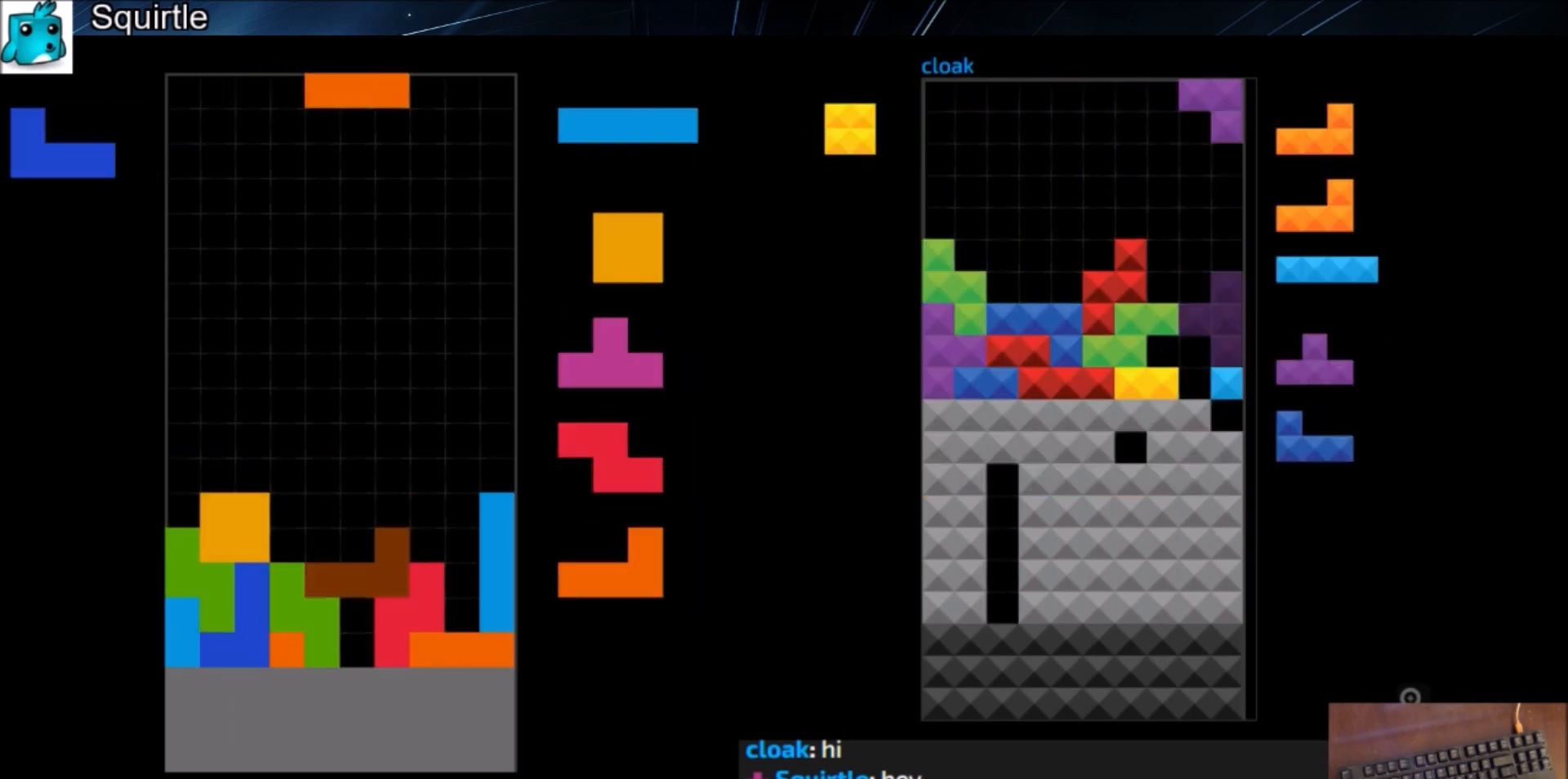
{"keys": ["down"], "events": [[101, "right", "up"], [134, "z", "down"], [201, "down", "down"], [234, "down", "up"], [234, "z", "up"], [334, "c", "down"], [401, "z", "down"], [434, "c", "up"], [468, "down", "down"], [468, "z", "up"]]}
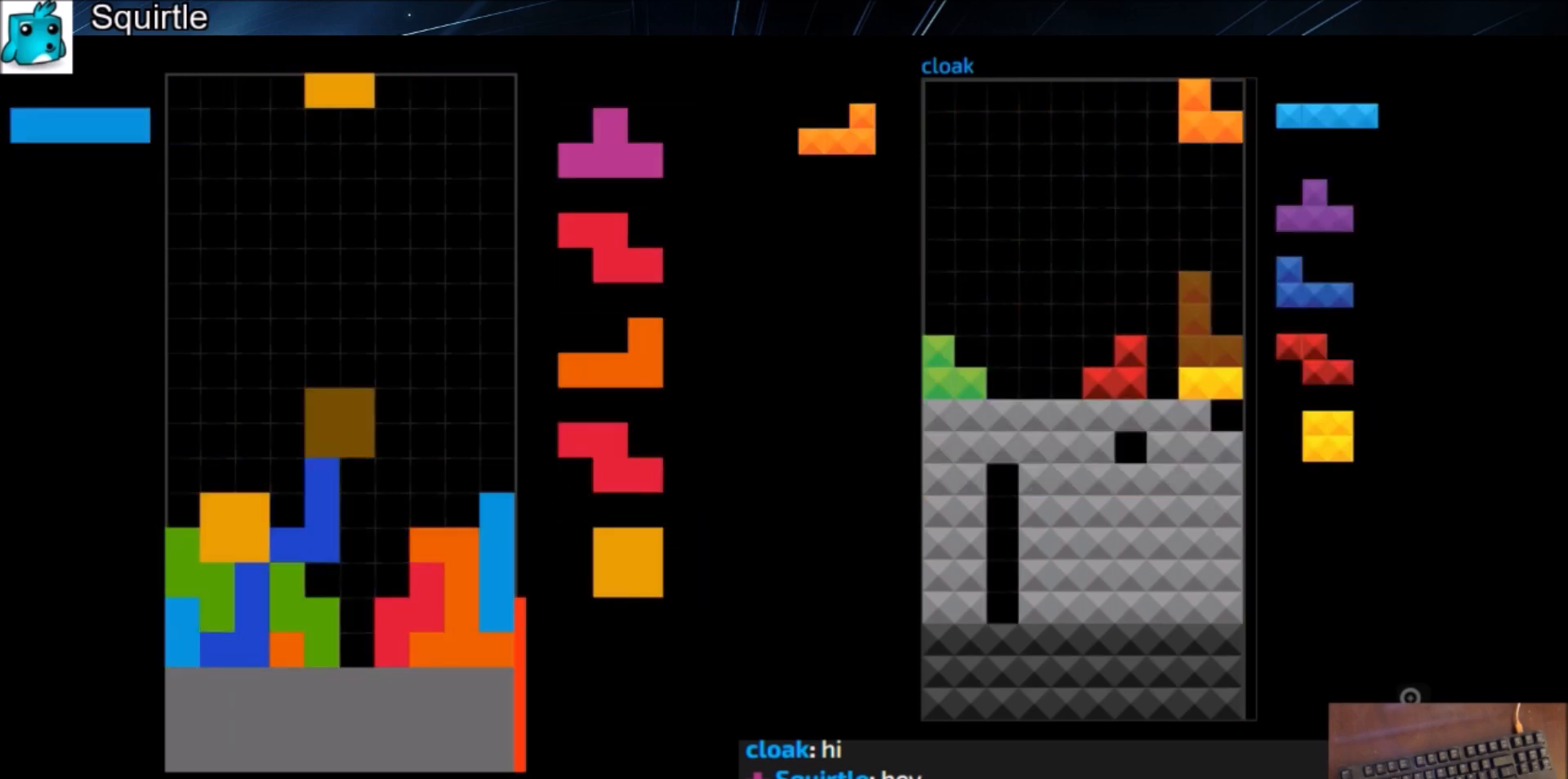
{"keys": ["x"], "events": [[33, "down", "up"], [33, "left", "down"], [67, "c", "down"], [133, "z", "down"], [167, "c", "up"], [167, "left", "up"], [200, "down", "down"], [200, "z", "up"], [267, "down", "up"], [300, "right", "down"], [300, "x", "down"], [334, "up", "down"], [400, "right", "up"], [400, "x", "up"], [434, "up", "up"], [434, "x", "down"]]}
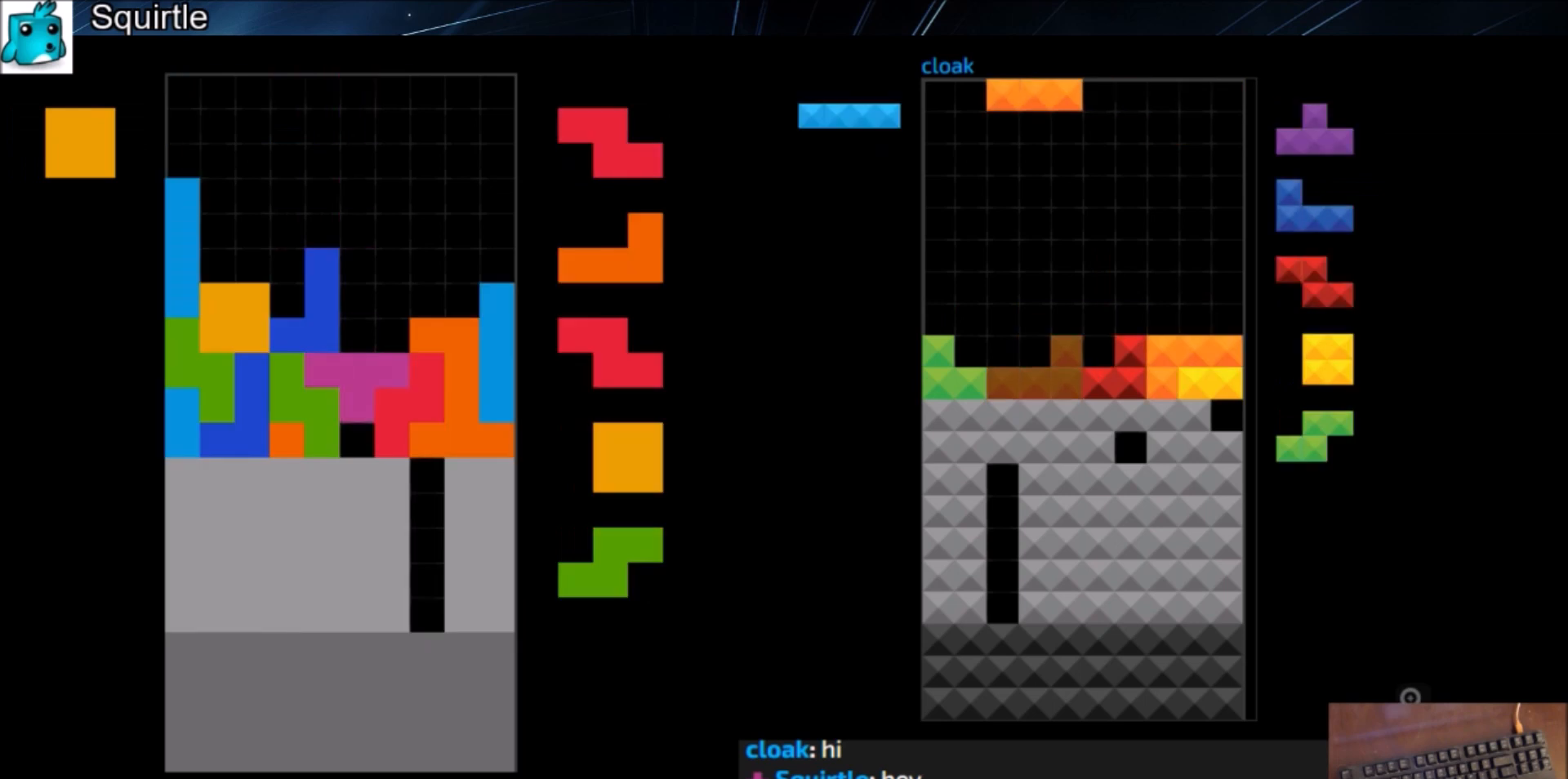
{"keys": ["right"], "events": [[34, "down", "down"], [34, "x", "up"], [101, "down", "up"], [134, "right", "down"], [134, "x", "down"], [167, "right", "up"], [267, "down", "down"], [267, "x", "up"], [334, "down", "up"], [334, "left", "down"], [367, "c", "down"], [468, "left", "up"], [501, "c", "up"], [501, "right", "down"]]}
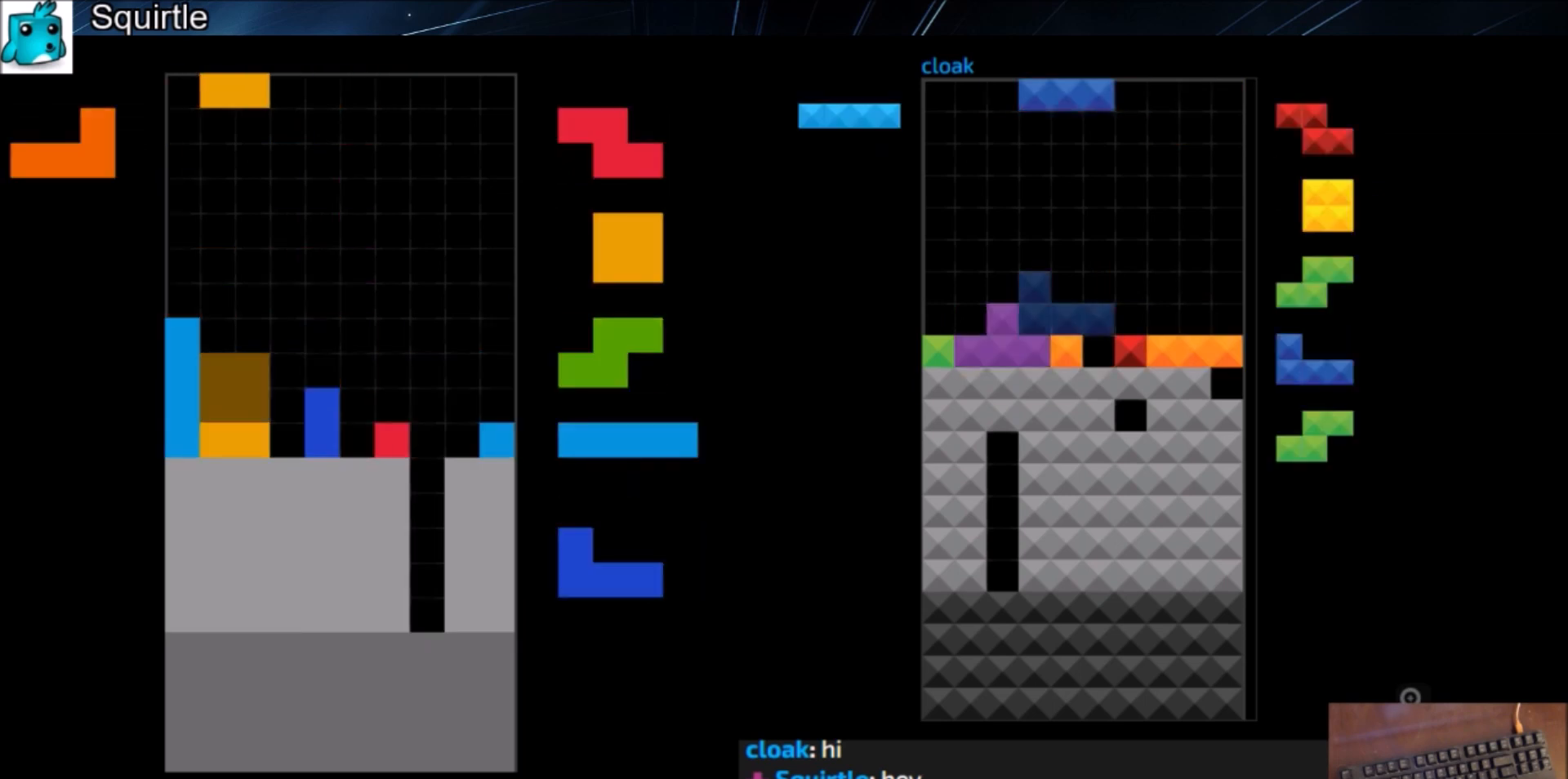
{"keys": ["down"], "events": [[67, "right", "up"], [133, "down", "down"], [200, "down", "up"], [300, "right", "down"], [300, "x", "down"], [334, "right", "up"], [434, "x", "up"], [467, "down", "down"]]}
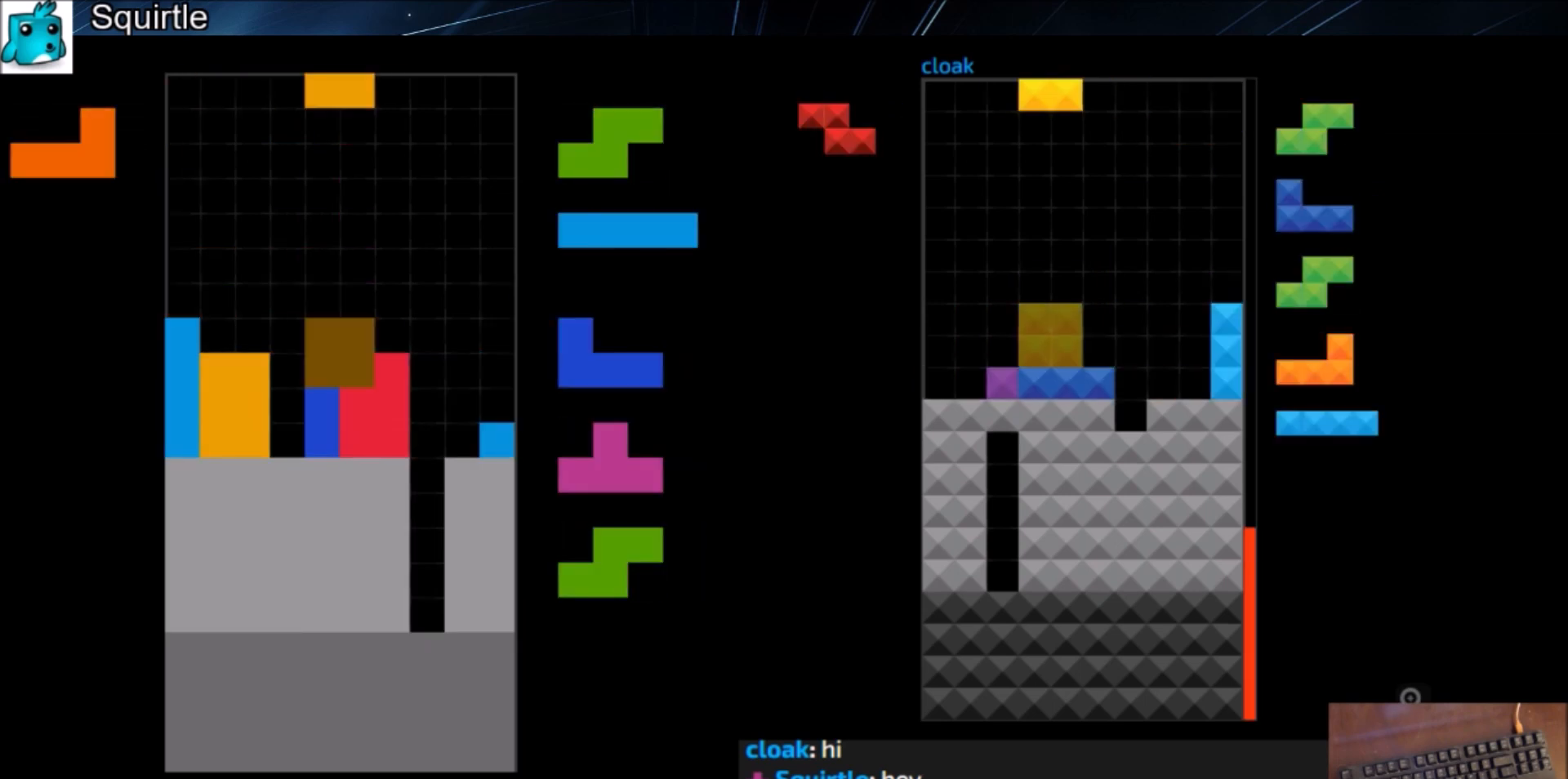
{"keys": ["right"], "events": [[34, "down", "up"], [34, "left", "down"], [167, "left", "up"], [167, "right", "down"], [201, "down", "down"], [201, "right", "up"], [267, "left", "down"], [301, "c", "down"], [301, "down", "up"], [367, "shift", "down"], [401, "c", "up"], [401, "left", "up"], [434, "down", "down"], [501, "down", "up"], [501, "right", "down"], [501, "shift", "up"]]}
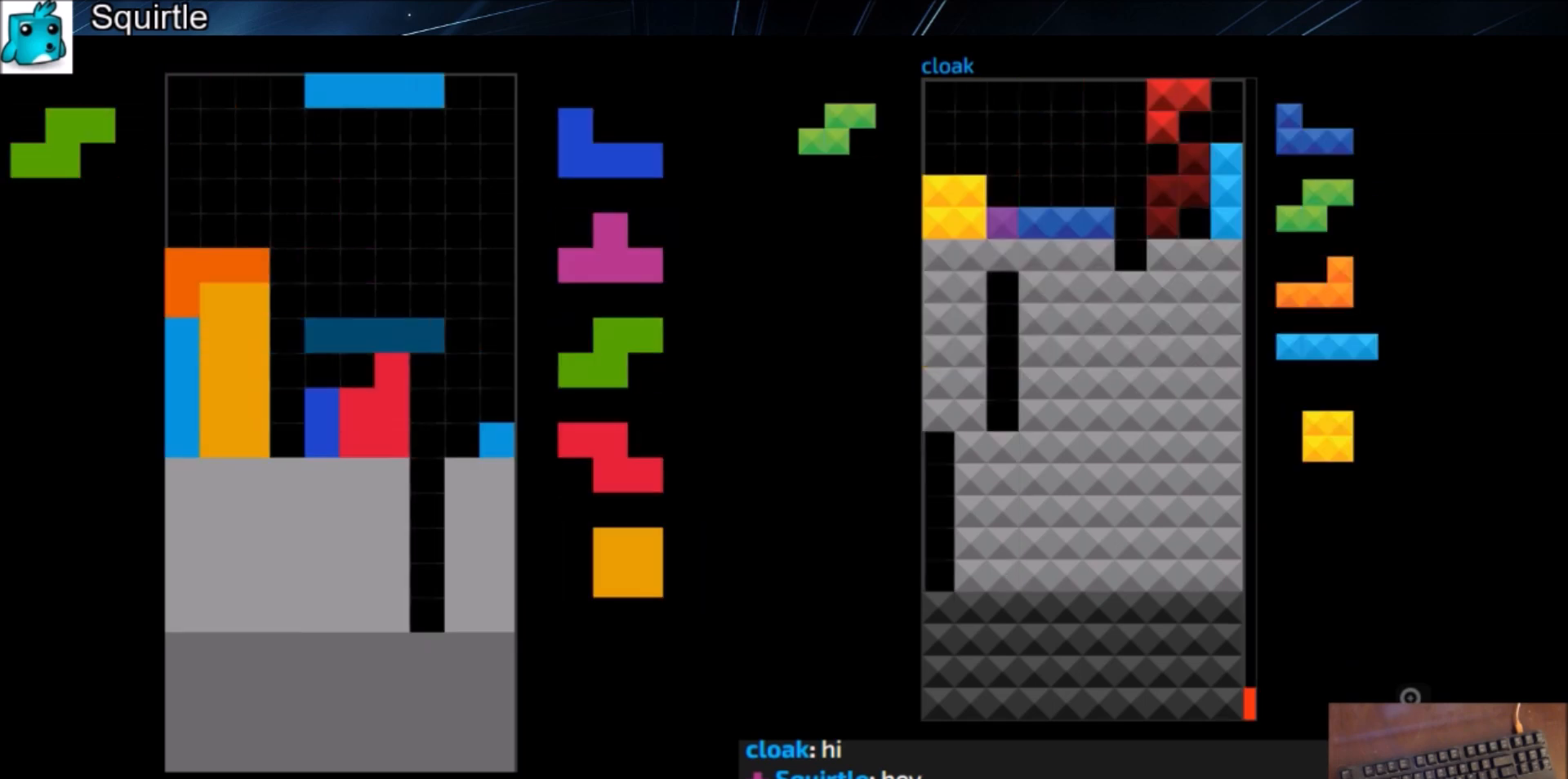
{"keys": ["right"], "events": [[133, "right", "up"], [133, "z", "down"], [200, "down", "down"], [234, "down", "up"], [234, "z", "up"], [300, "x", "down"], [334, "left", "down"], [367, "down", "down"], [367, "left", "up"], [367, "x", "up"], [467, "down", "up"], [467, "right", "down"]]}
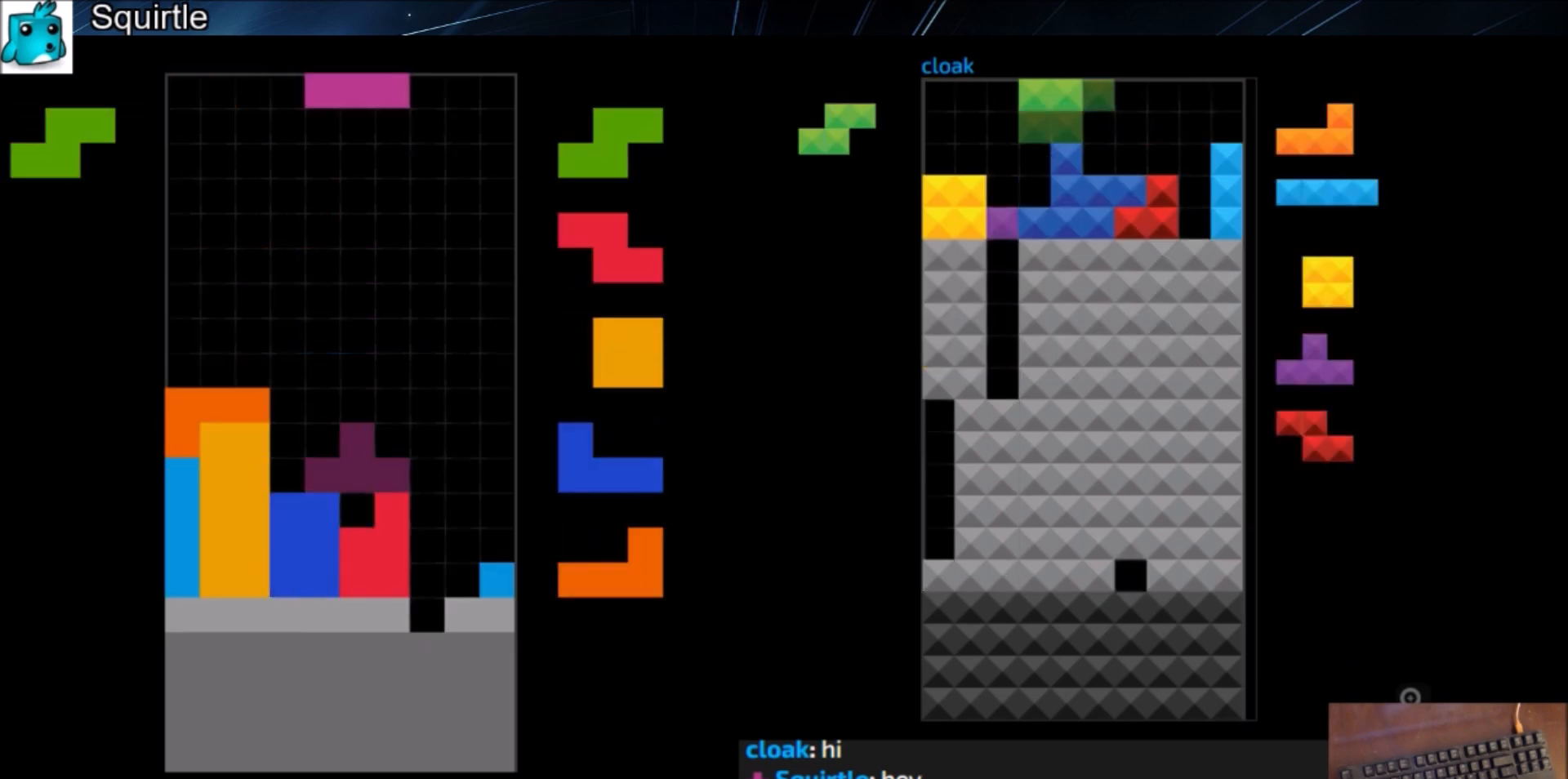
{"keys": [], "events": [[34, "x", "down"], [101, "right", "up"], [167, "down", "down"], [167, "x", "up"], [201, "right", "down"], [267, "down", "up"], [267, "x", "down"], [367, "right", "up"], [401, "x", "up"], [434, "down", "down"], [501, "down", "up"]]}
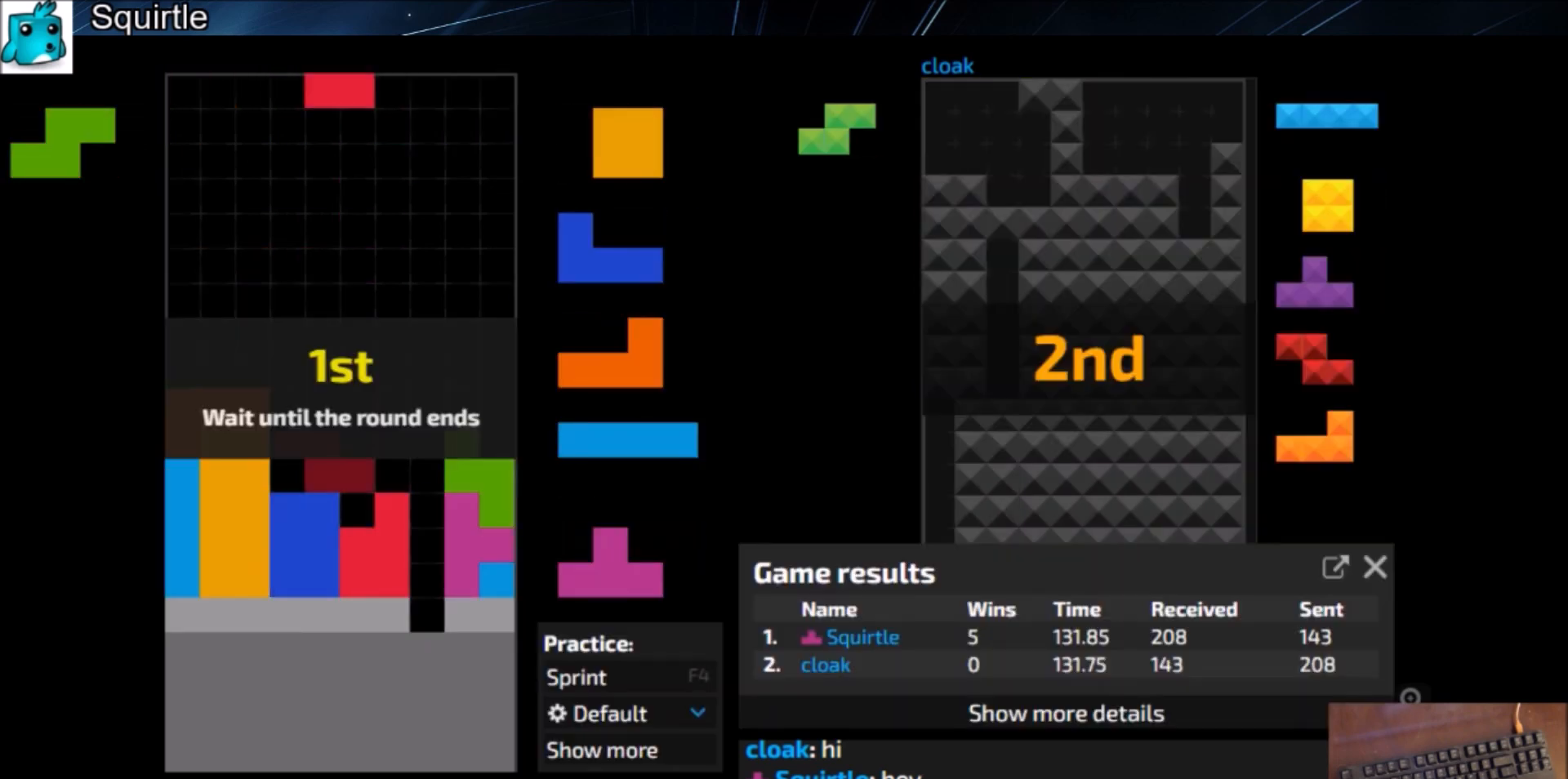
{"keys": [], "events": [[33, "right", "down"], [33, "x", "down"], [100, "right", "up"], [133, "x", "up"], [167, "down", "down"], [233, "down", "up"]]}
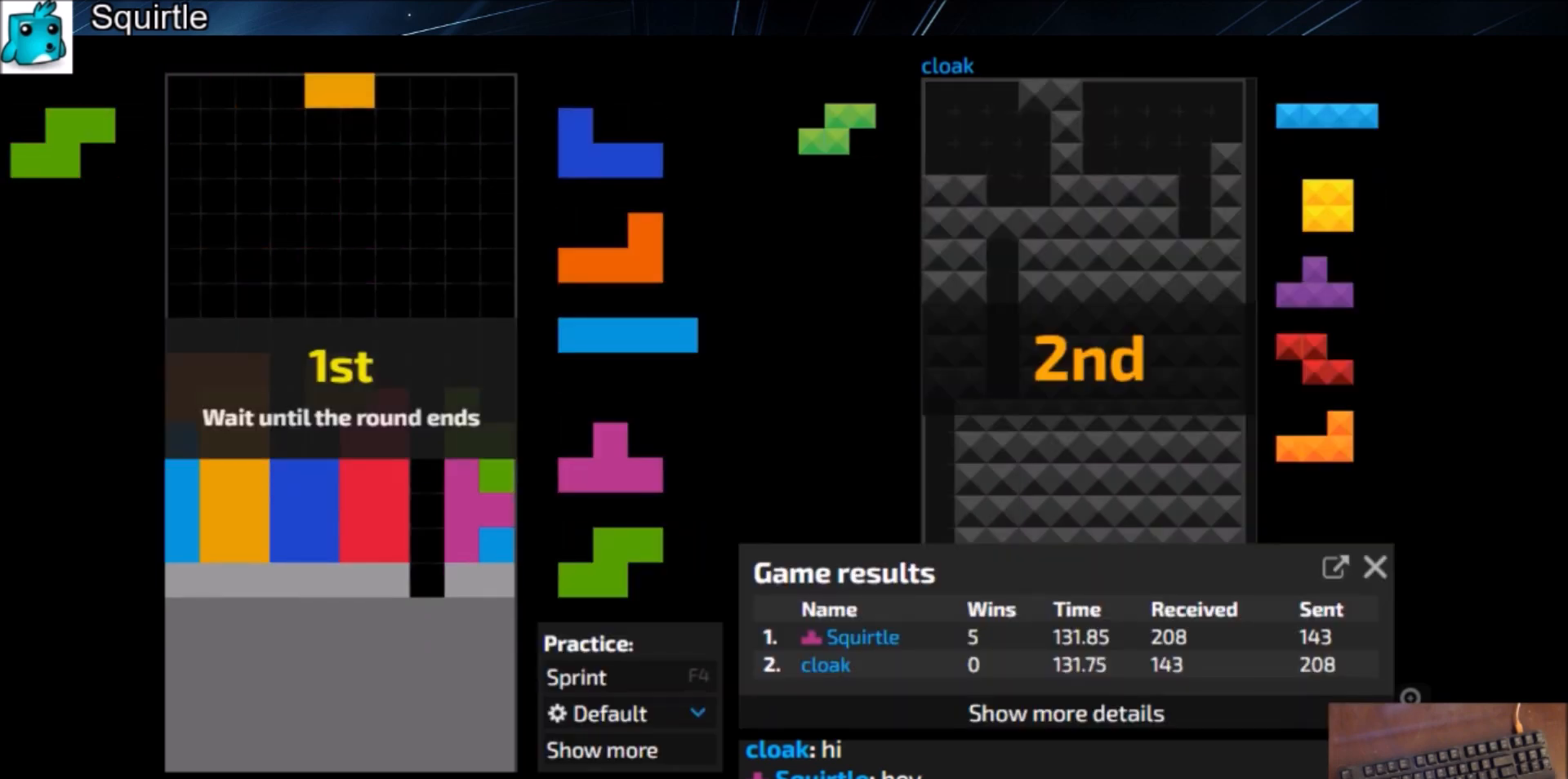
{"keys": [], "events": []}
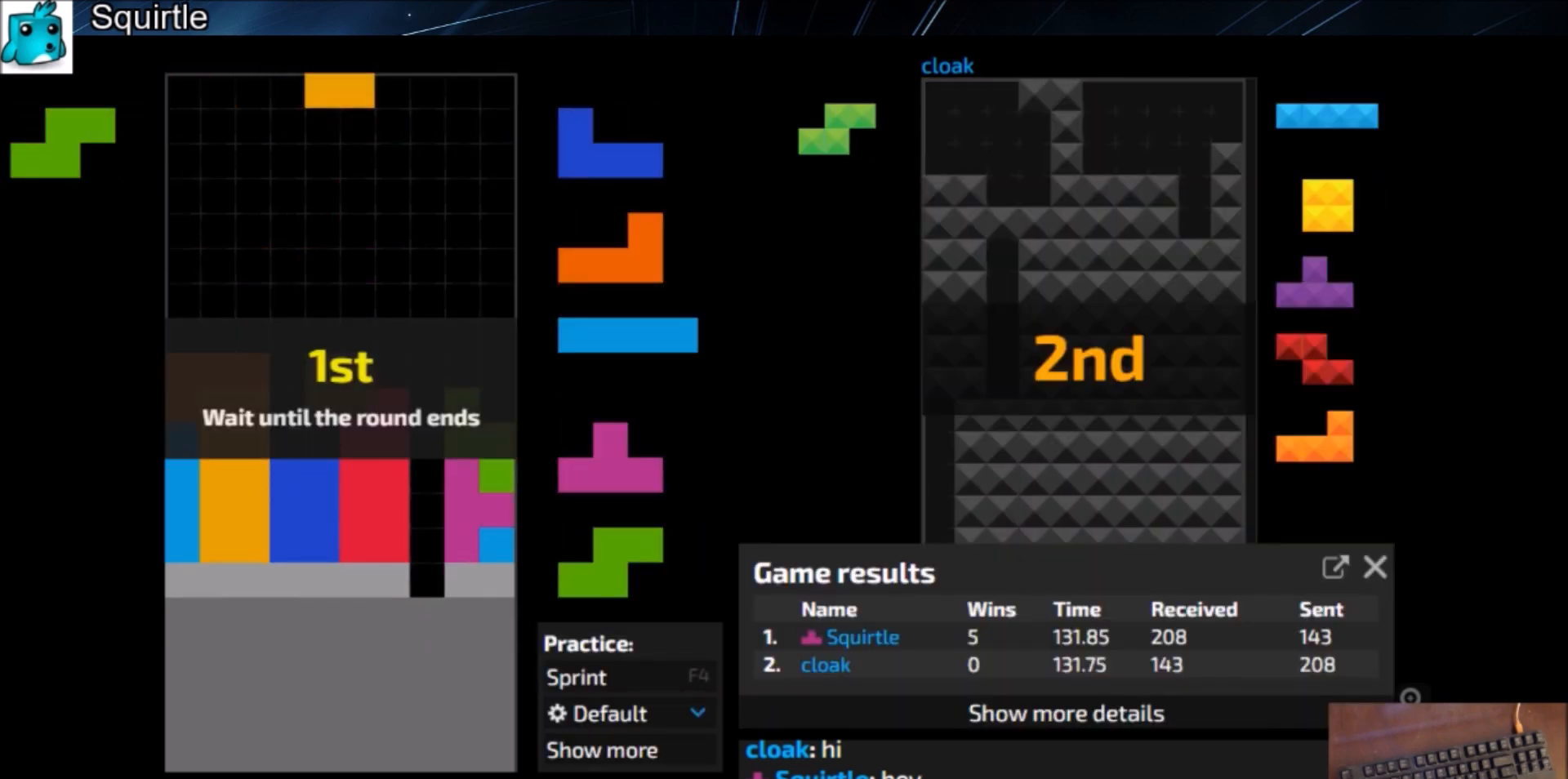
{"keys": [], "events": []}
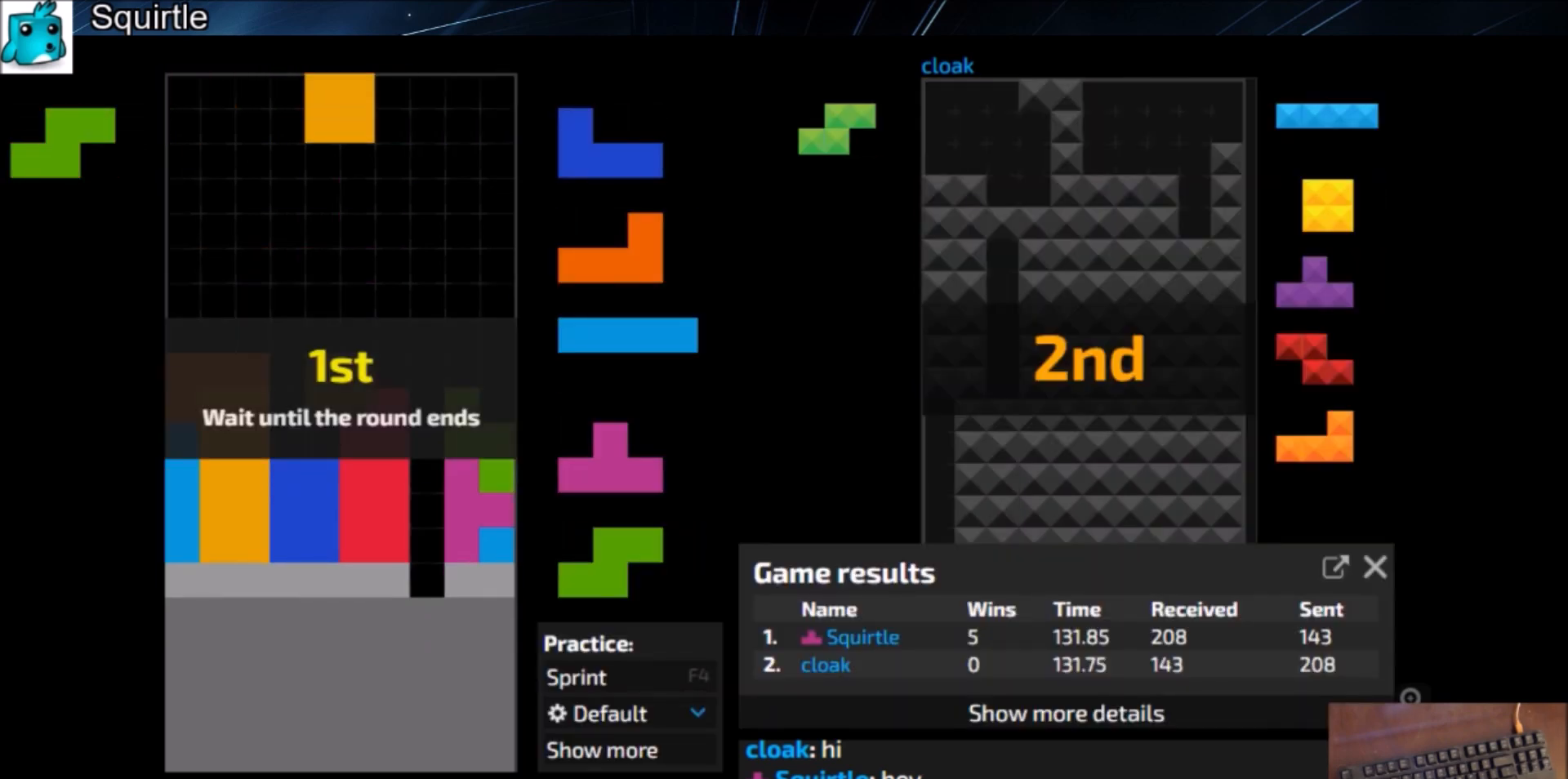
{"keys": [], "events": []}
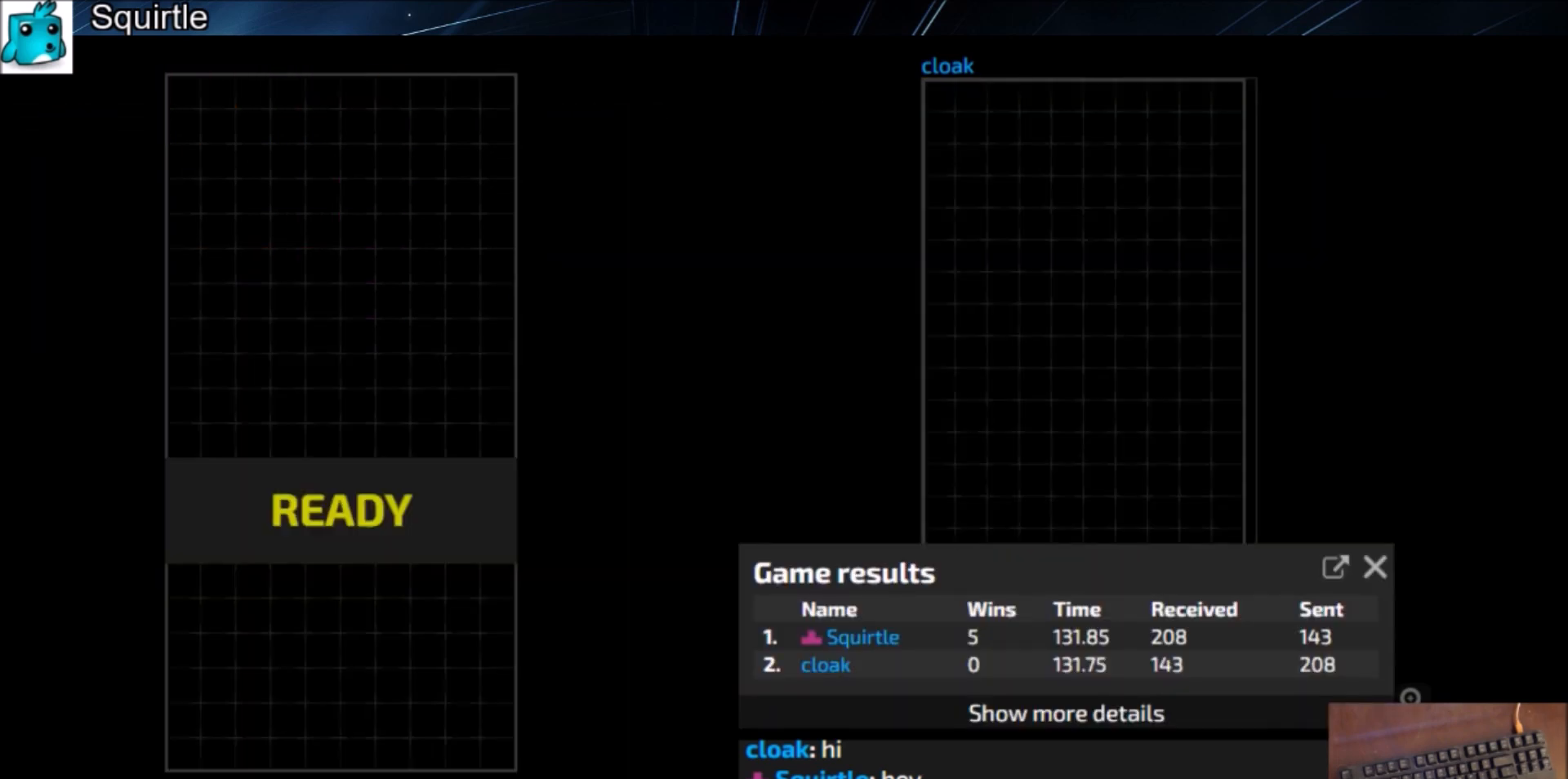
{"keys": [], "events": []}
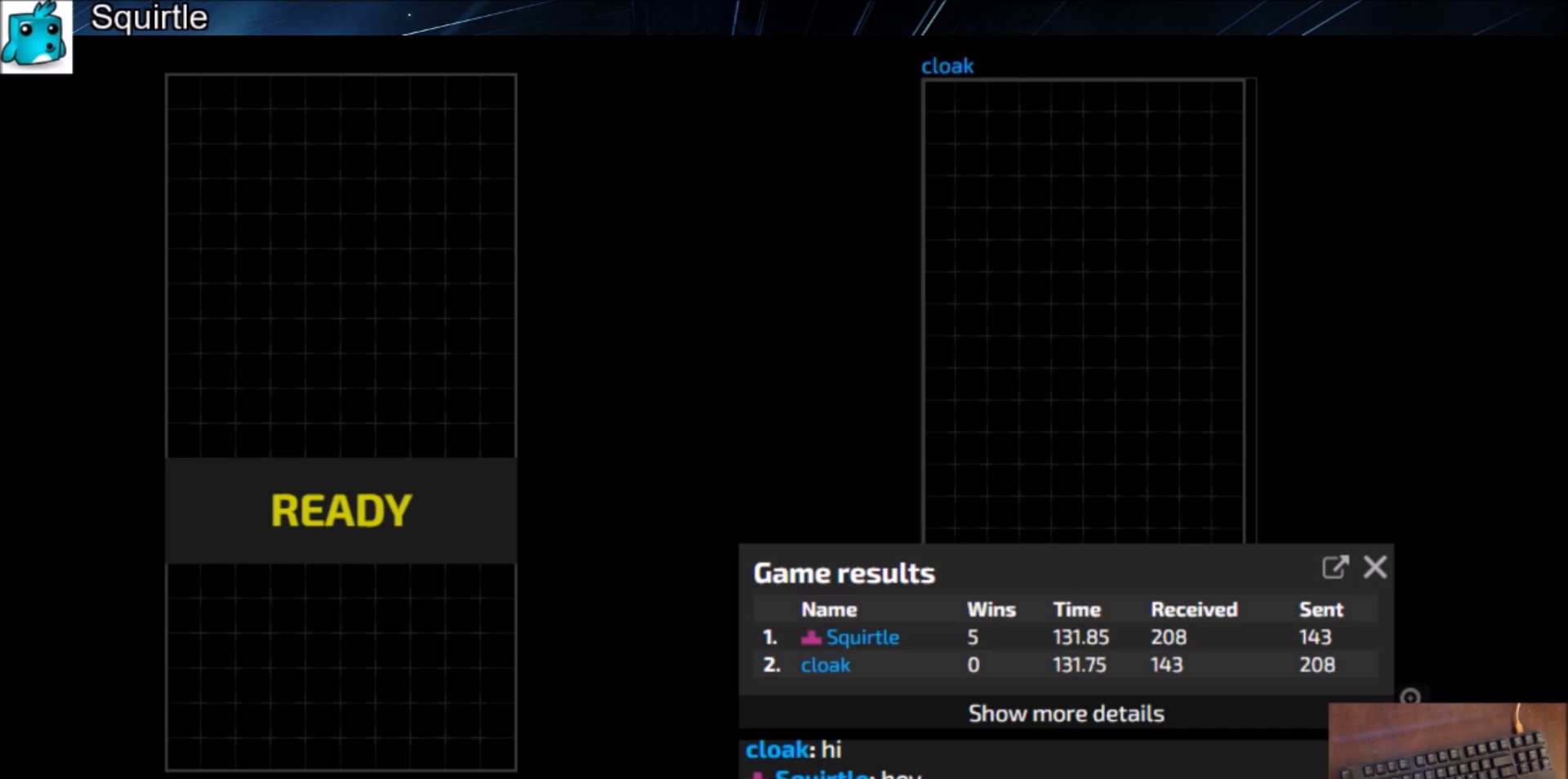
{"keys": [], "events": []}
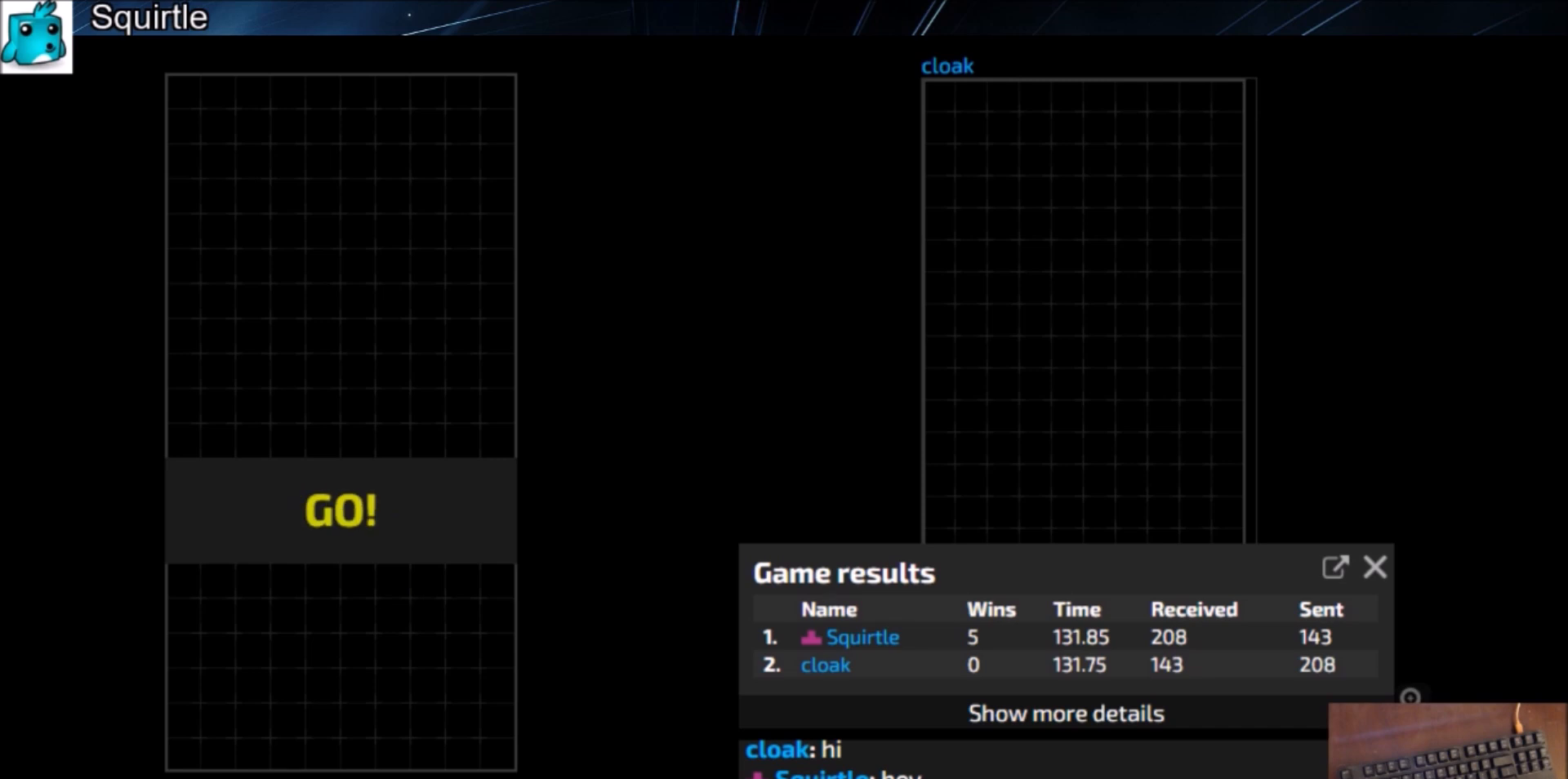
{"keys": [], "events": []}
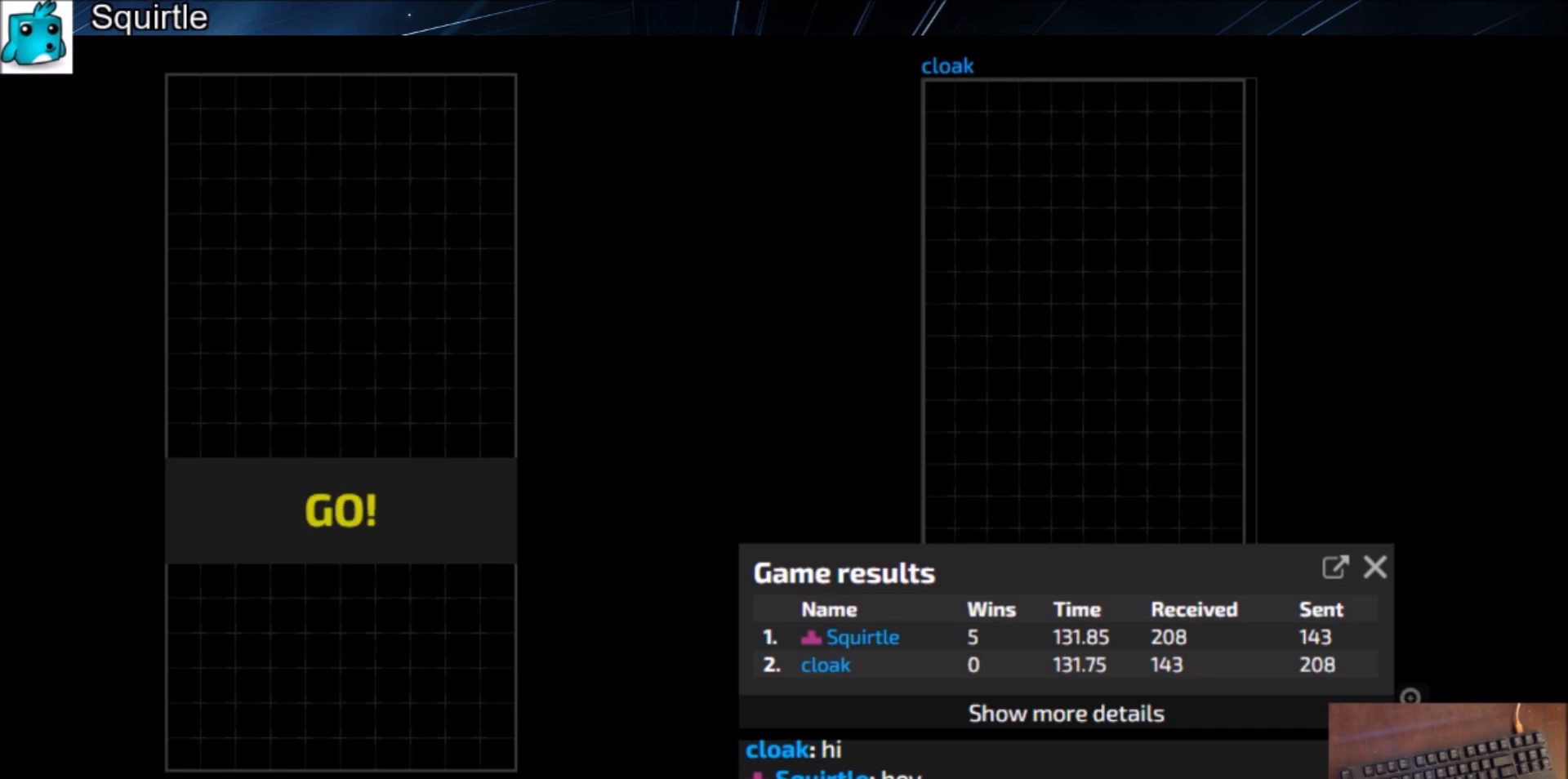
{"keys": [], "events": []}
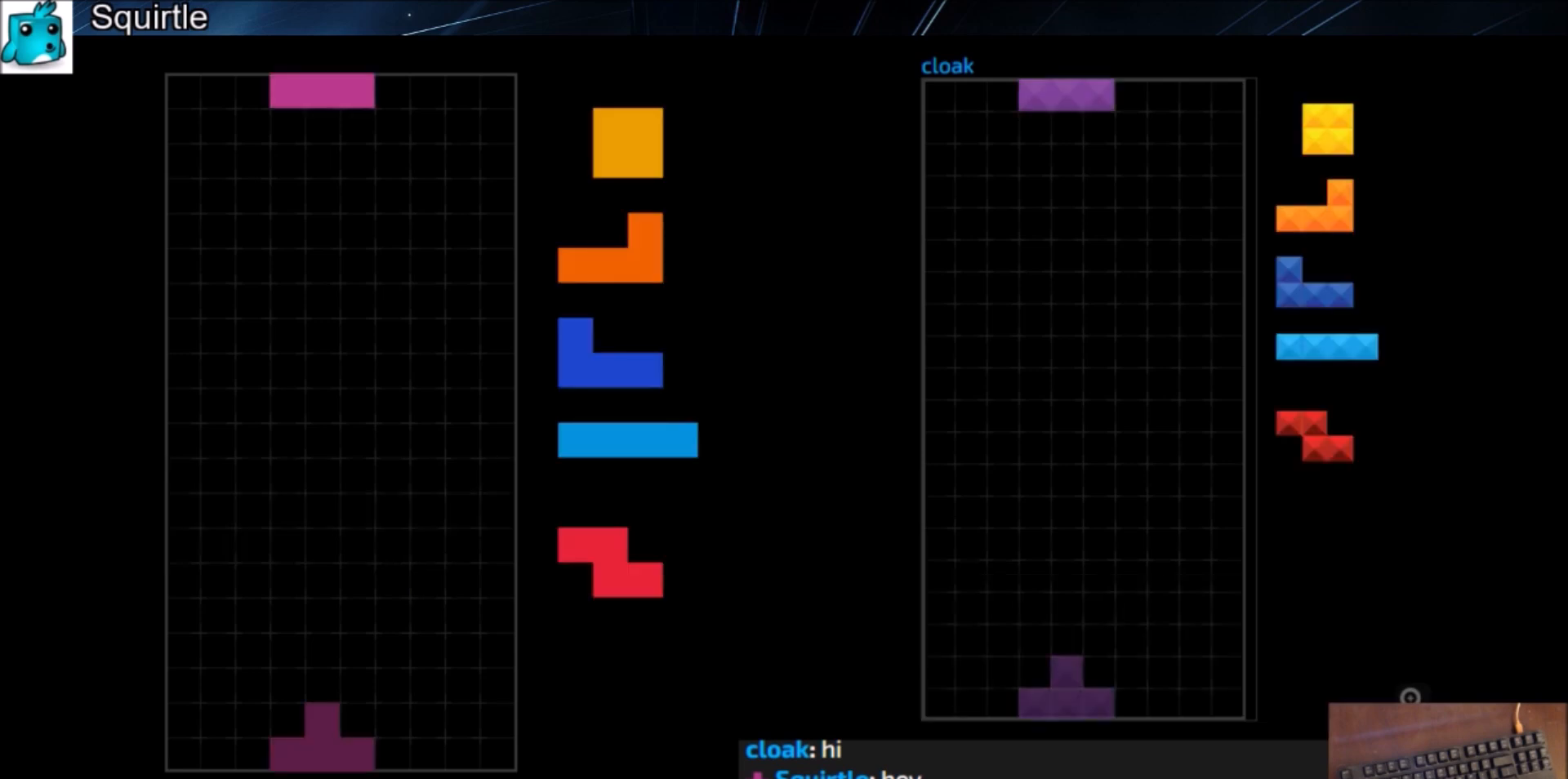
{"keys": ["c", "right"], "events": [[100, "left", "down"], [200, "down", "down"], [200, "left", "up"], [300, "down", "up"], [300, "right", "down"], [433, "c", "down"]]}
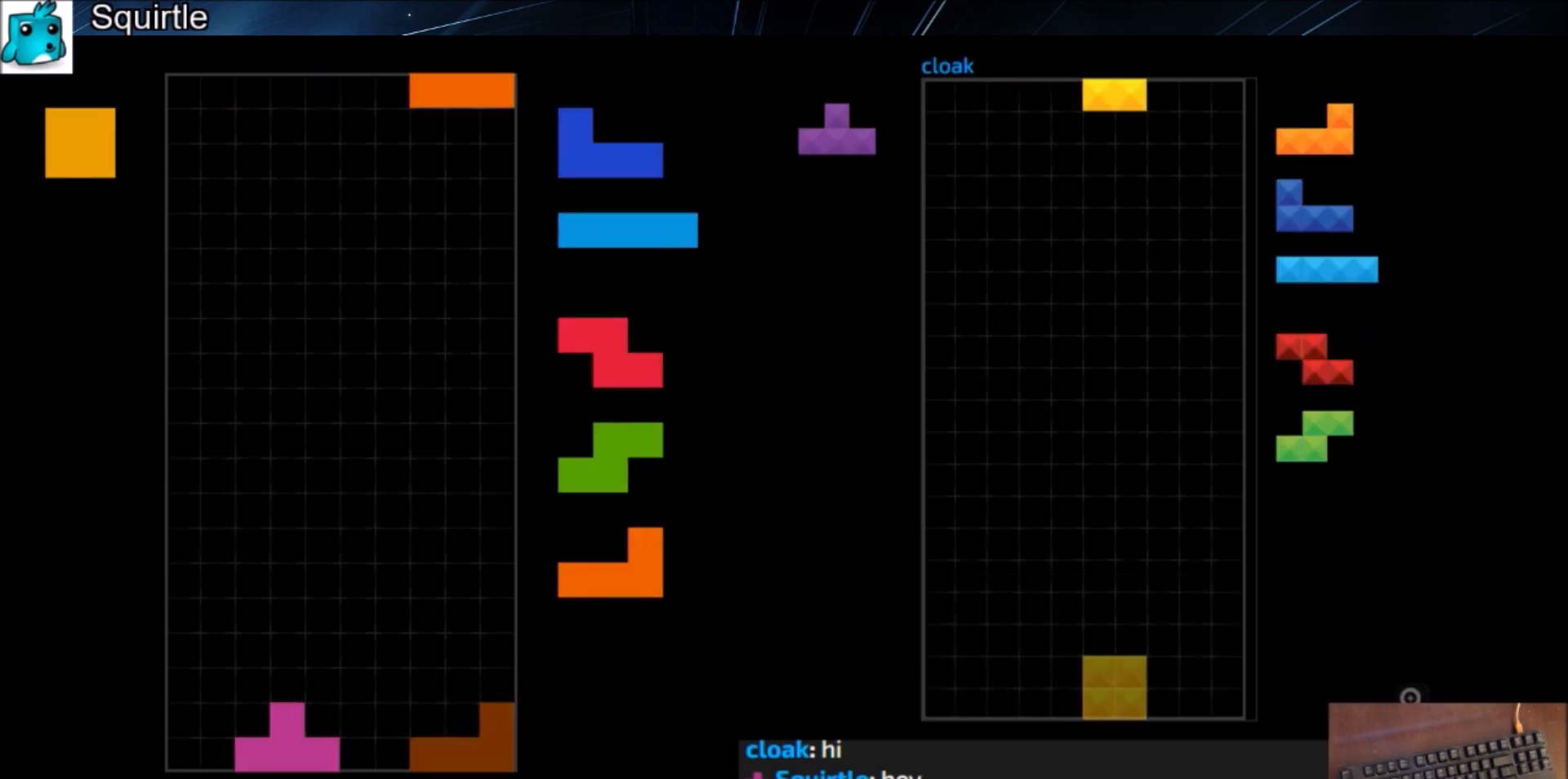
{"keys": ["c", "right", "shift"], "events": [[33, "c", "up"], [67, "down", "down"], [167, "c", "down"], [167, "down", "up"], [200, "right", "up"], [267, "c", "up"], [267, "left", "down"], [300, "down", "down"], [367, "left", "up"], [367, "right", "down"], [400, "c", "down"], [400, "down", "up"], [501, "shift", "down"]]}
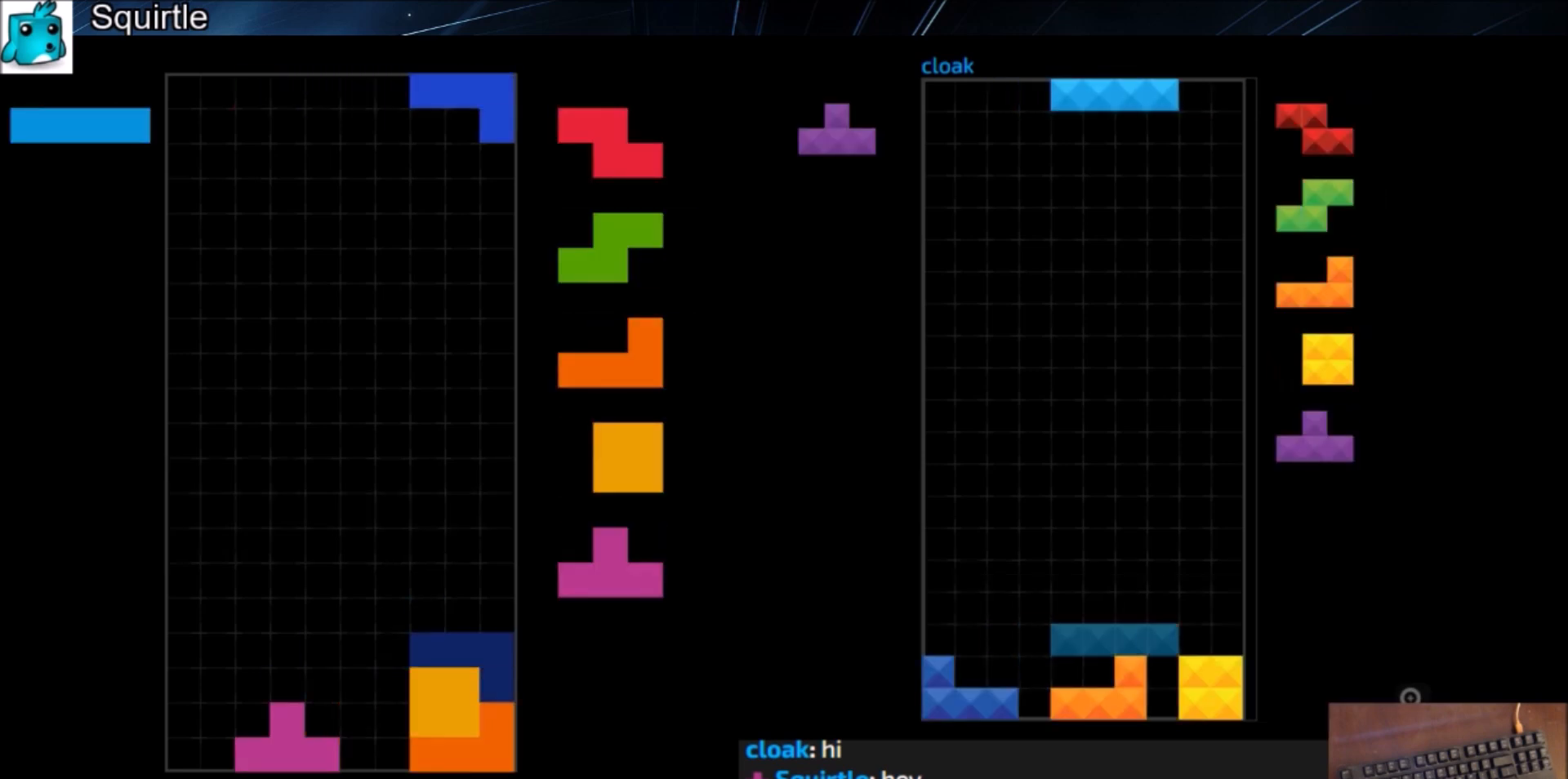
{"keys": ["left", "z"], "events": [[33, "c", "up"], [33, "right", "up"], [100, "down", "down"], [100, "shift", "up"], [133, "down", "up"], [133, "left", "down"], [233, "left", "up"], [267, "x", "down"], [333, "down", "down"], [367, "down", "up"], [367, "left", "down"], [367, "x", "up"], [400, "c", "down"], [467, "z", "down"], [500, "c", "up"]]}
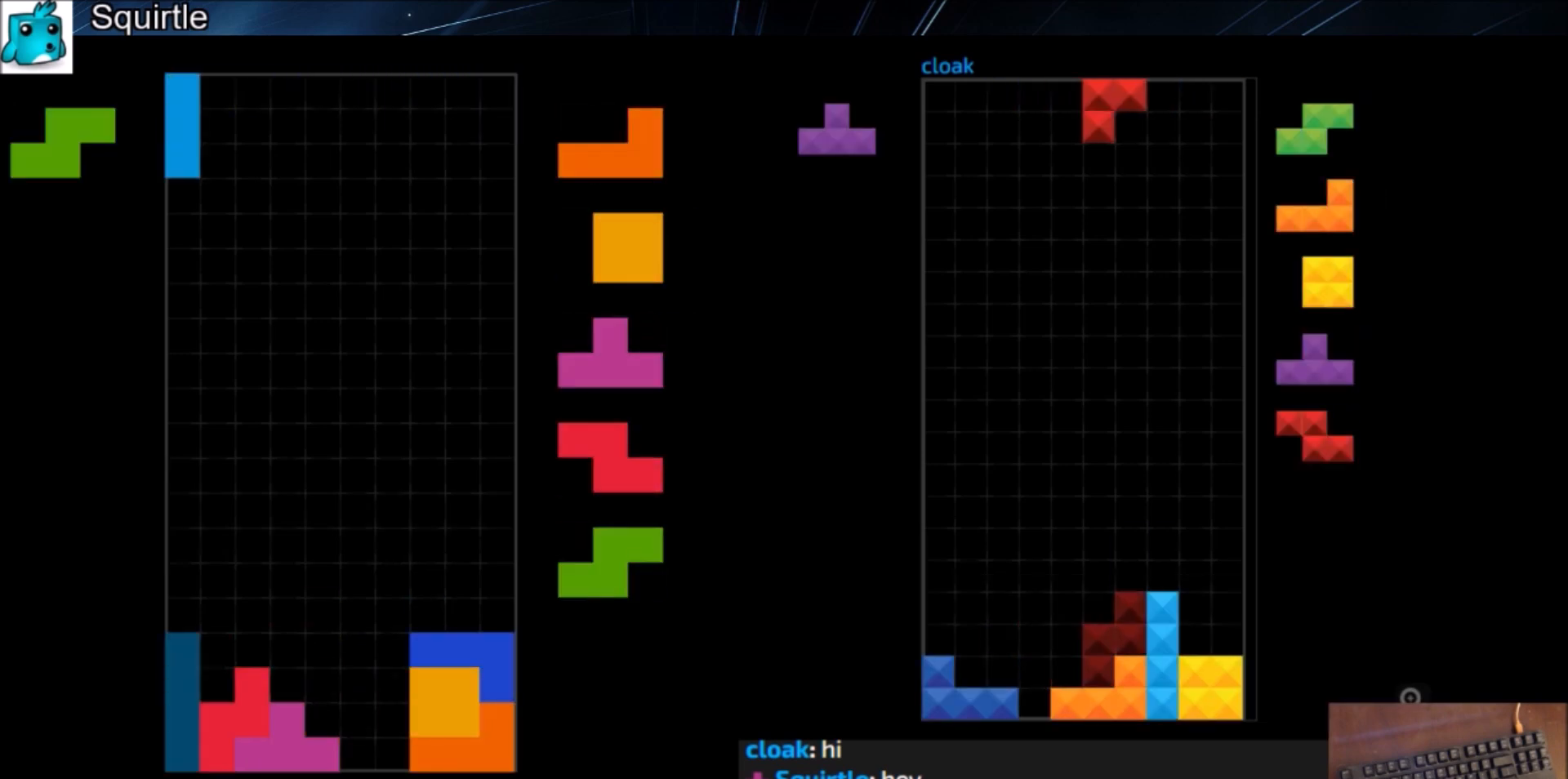
{"keys": ["c", "right", "x"], "events": [[67, "down", "down"], [67, "left", "up"], [67, "z", "up"], [100, "right", "down"], [167, "down", "up"], [200, "x", "down"], [234, "right", "up"], [300, "down", "down"], [300, "left", "down"], [300, "x", "up"], [334, "left", "up"], [334, "right", "down"], [367, "c", "down"], [367, "down", "up"], [434, "x", "down"]]}
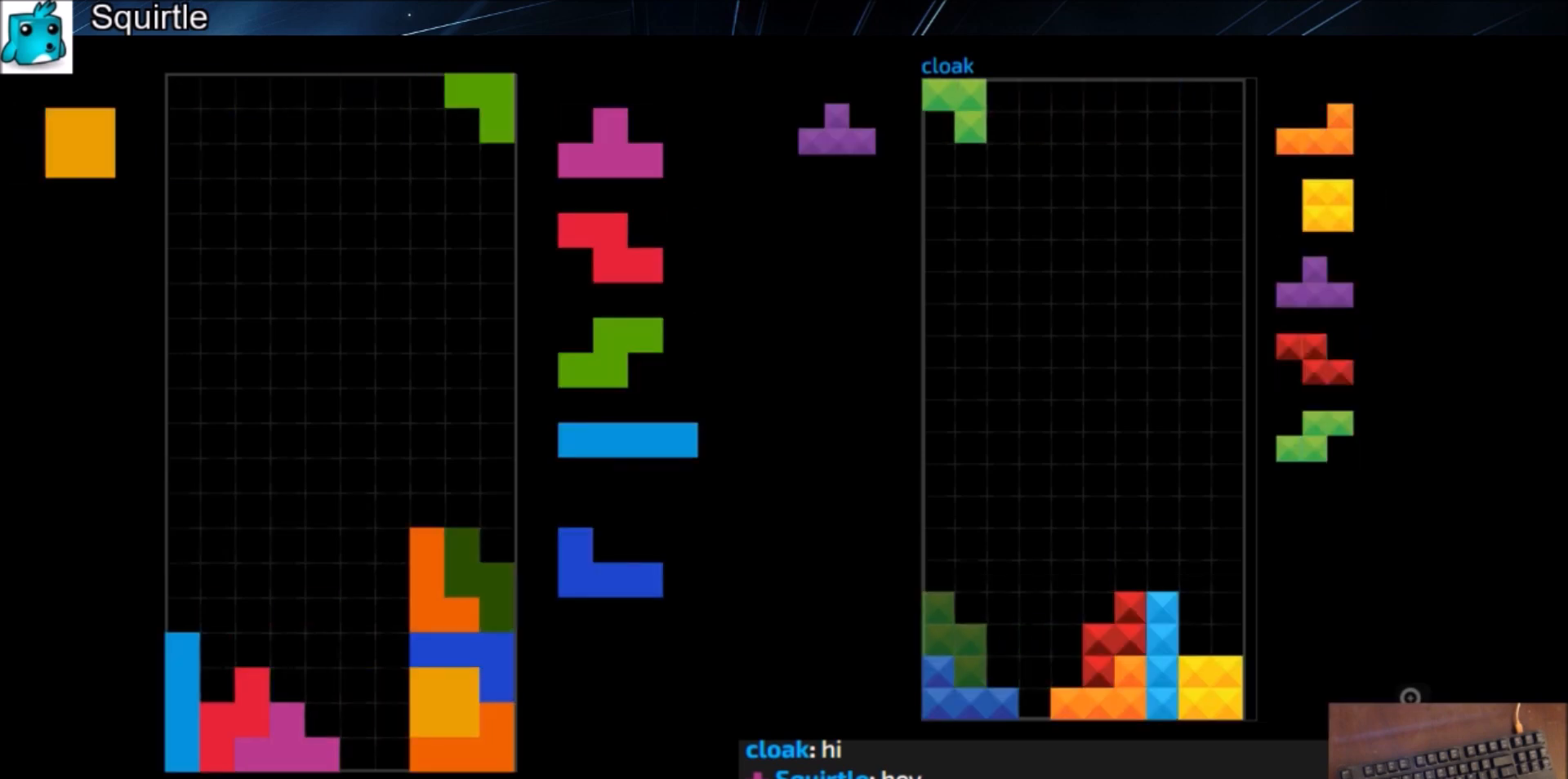
{"keys": ["left"], "events": [[33, "c", "up"], [33, "right", "up"], [66, "x", "up"], [133, "down", "down"], [166, "down", "up"], [166, "right", "down"], [266, "z", "down"], [367, "down", "down"], [367, "right", "up"], [367, "z", "up"], [400, "left", "down"], [433, "down", "up"]]}
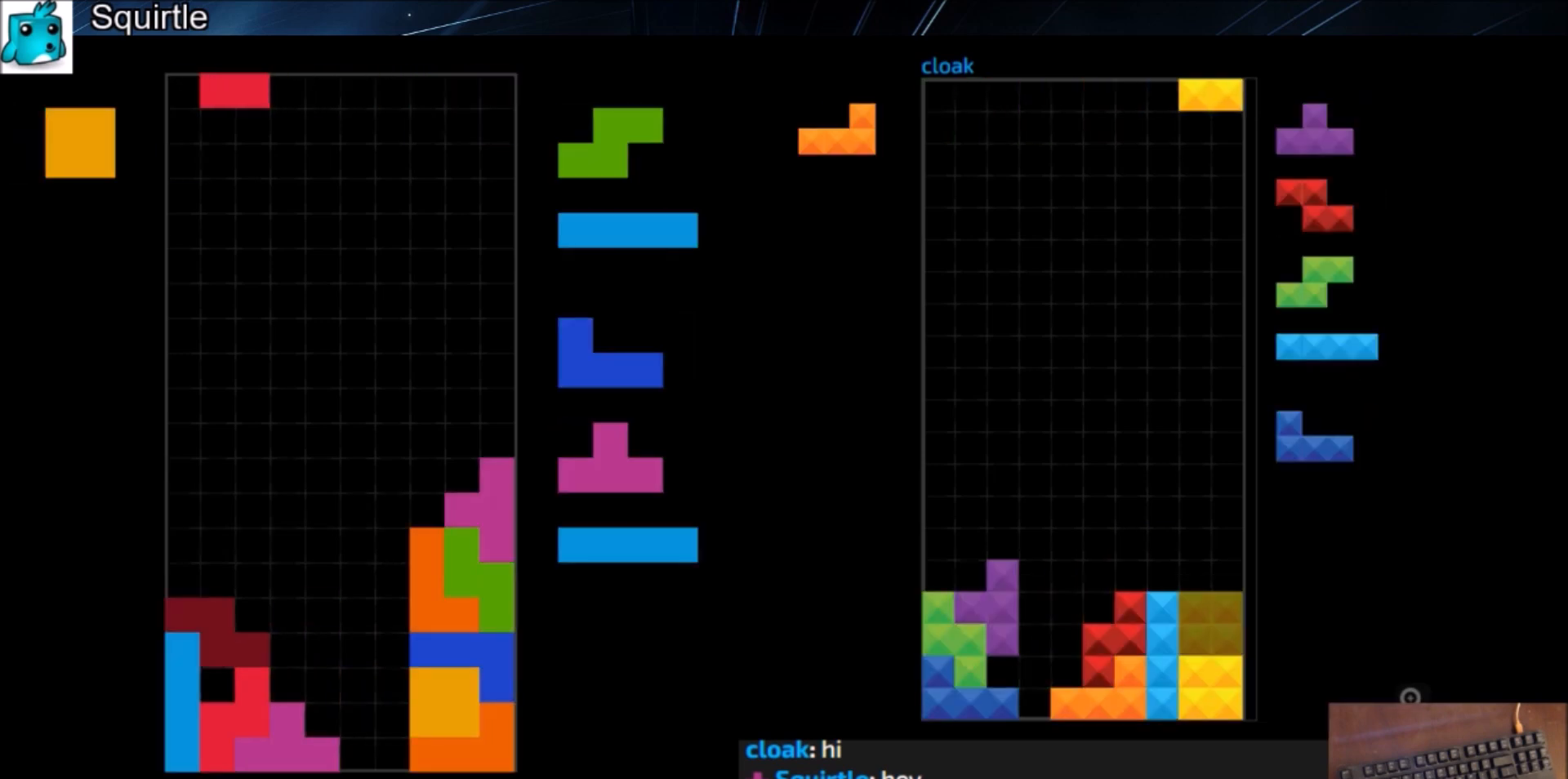
{"keys": ["c", "left"], "events": [[33, "left", "up"], [100, "x", "down"], [134, "down", "down"], [167, "down", "up"], [167, "left", "down"], [167, "x", "up"], [334, "left", "up"], [501, "c", "down"], [501, "left", "down"]]}
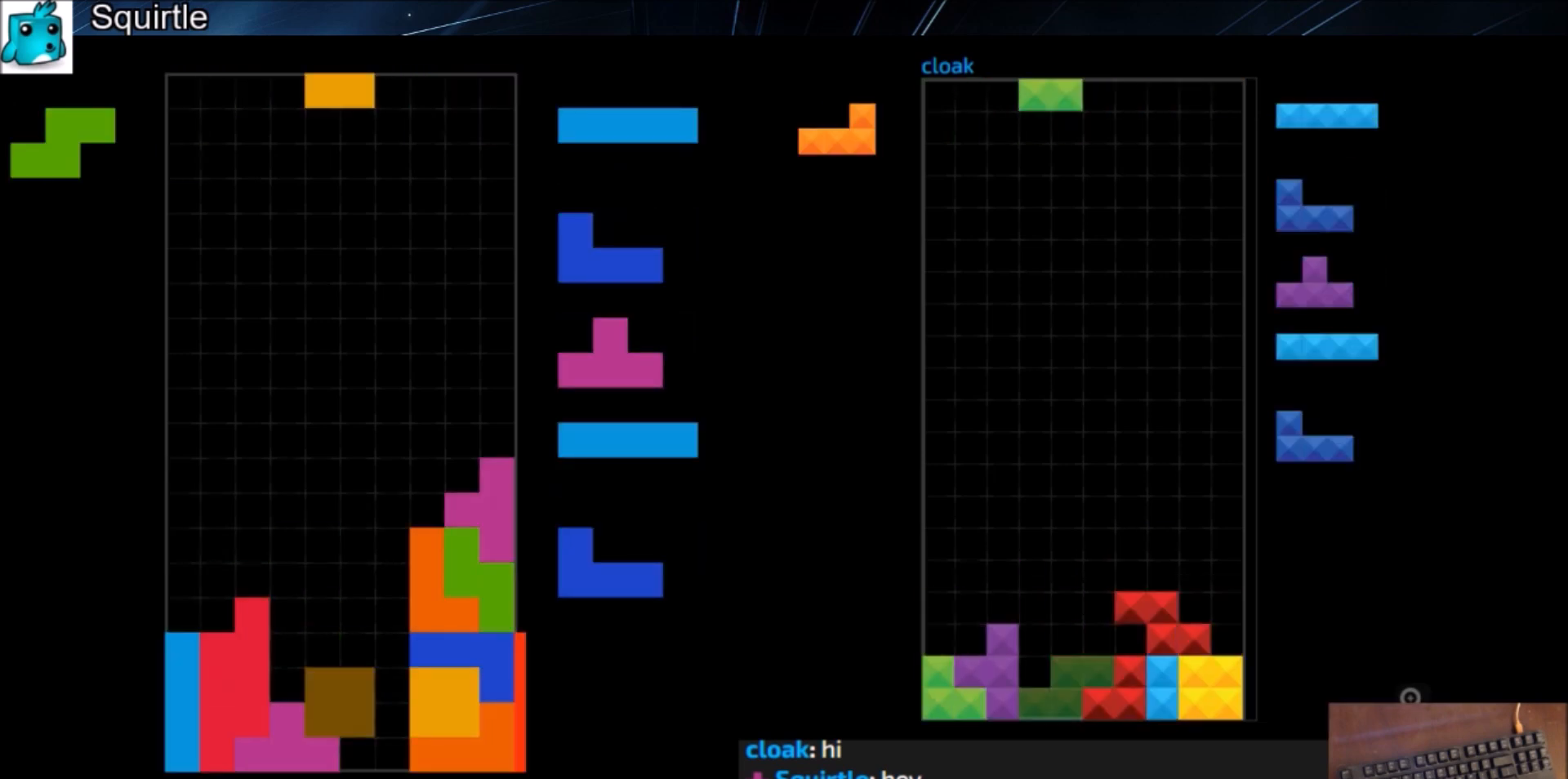
{"keys": ["down", "x"], "events": [[100, "c", "up"], [200, "down", "down"], [300, "down", "up"], [333, "c", "down"], [367, "c", "up"], [433, "left", "up"], [467, "down", "down"], [467, "x", "down"]]}
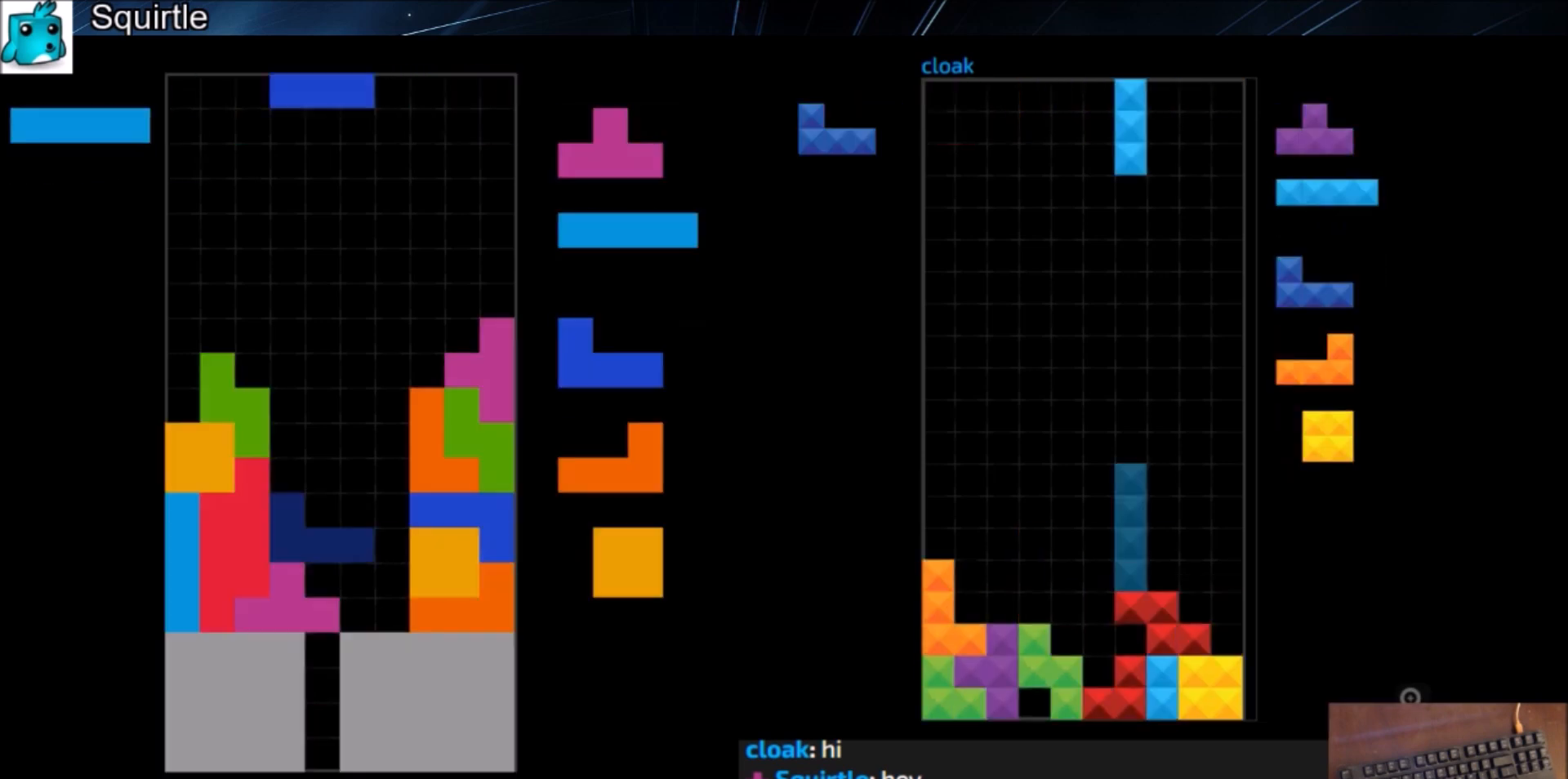
{"keys": ["down", "left"], "events": [[33, "left", "down"], [67, "down", "up"], [67, "x", "up"], [167, "x", "down"], [200, "down", "down"], [267, "left", "up"], [267, "right", "down"], [267, "x", "up"], [300, "down", "up"], [367, "x", "down"], [434, "left", "down"], [434, "right", "up"], [501, "down", "down"], [501, "x", "up"]]}